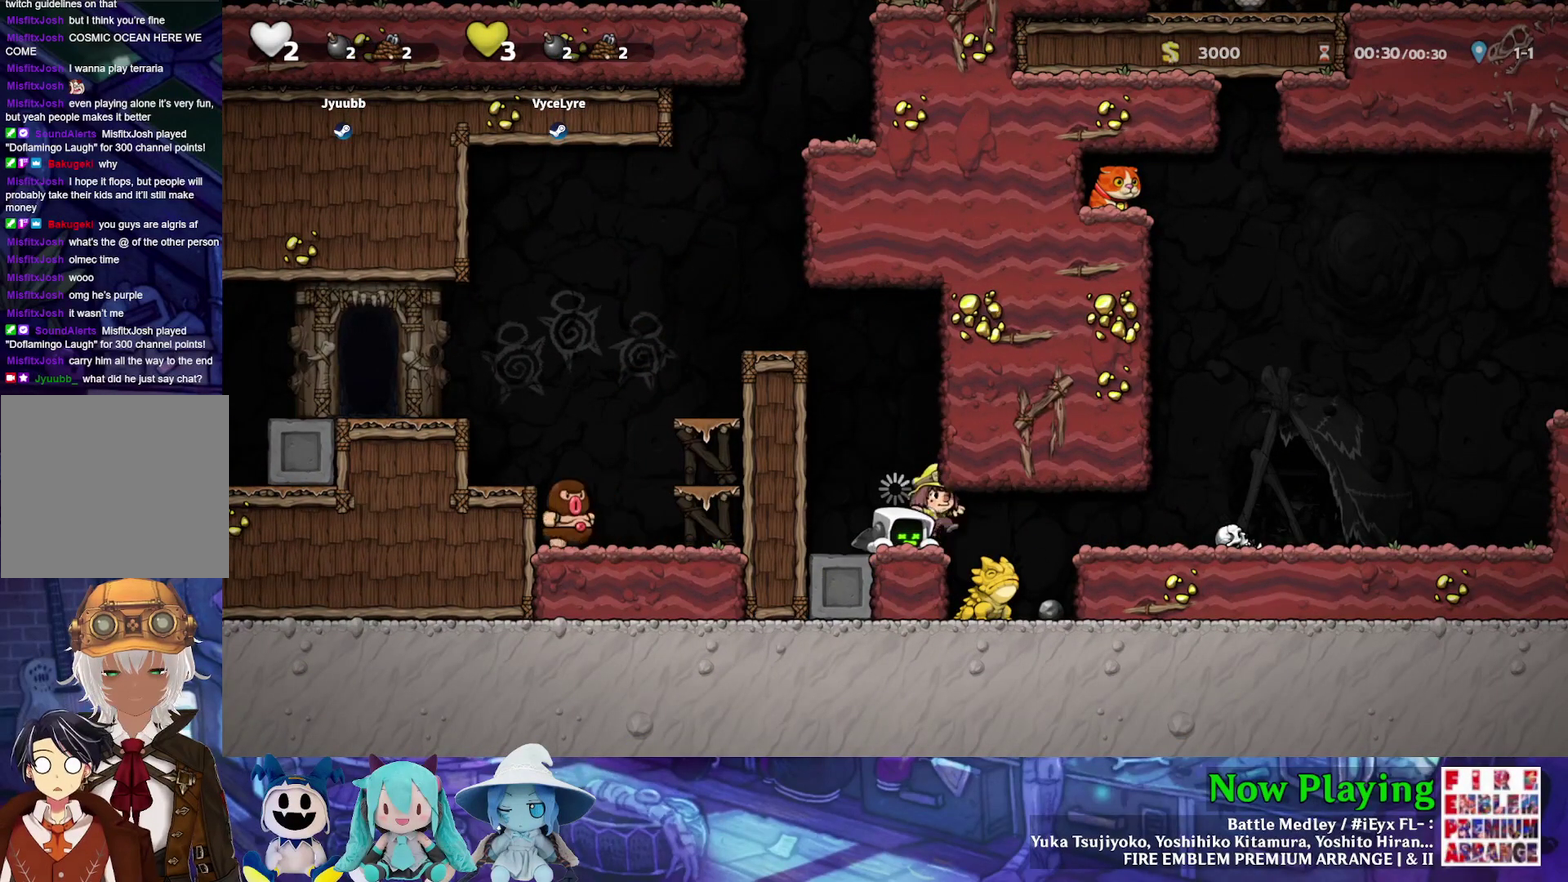
Gameplay with a controller (Nintendo layout); each line is a JSON object with the inputs held at the frame after it (dt_ms = milliseconds from this image to that frame). "events" lists button and stick changes between this image and that frame as [ms after this image, input, new state], when the widget could be followed in between. Not read: L3 R3.
{"dt_ms": 600, "buttons": [], "left_stick": "center", "right_stick": "center", "events": [[183, "DPAD_RIGHT", "down"], [200, "Y", "down"], [283, "Y", "up"], [550, "DPAD_RIGHT", "up"]]}
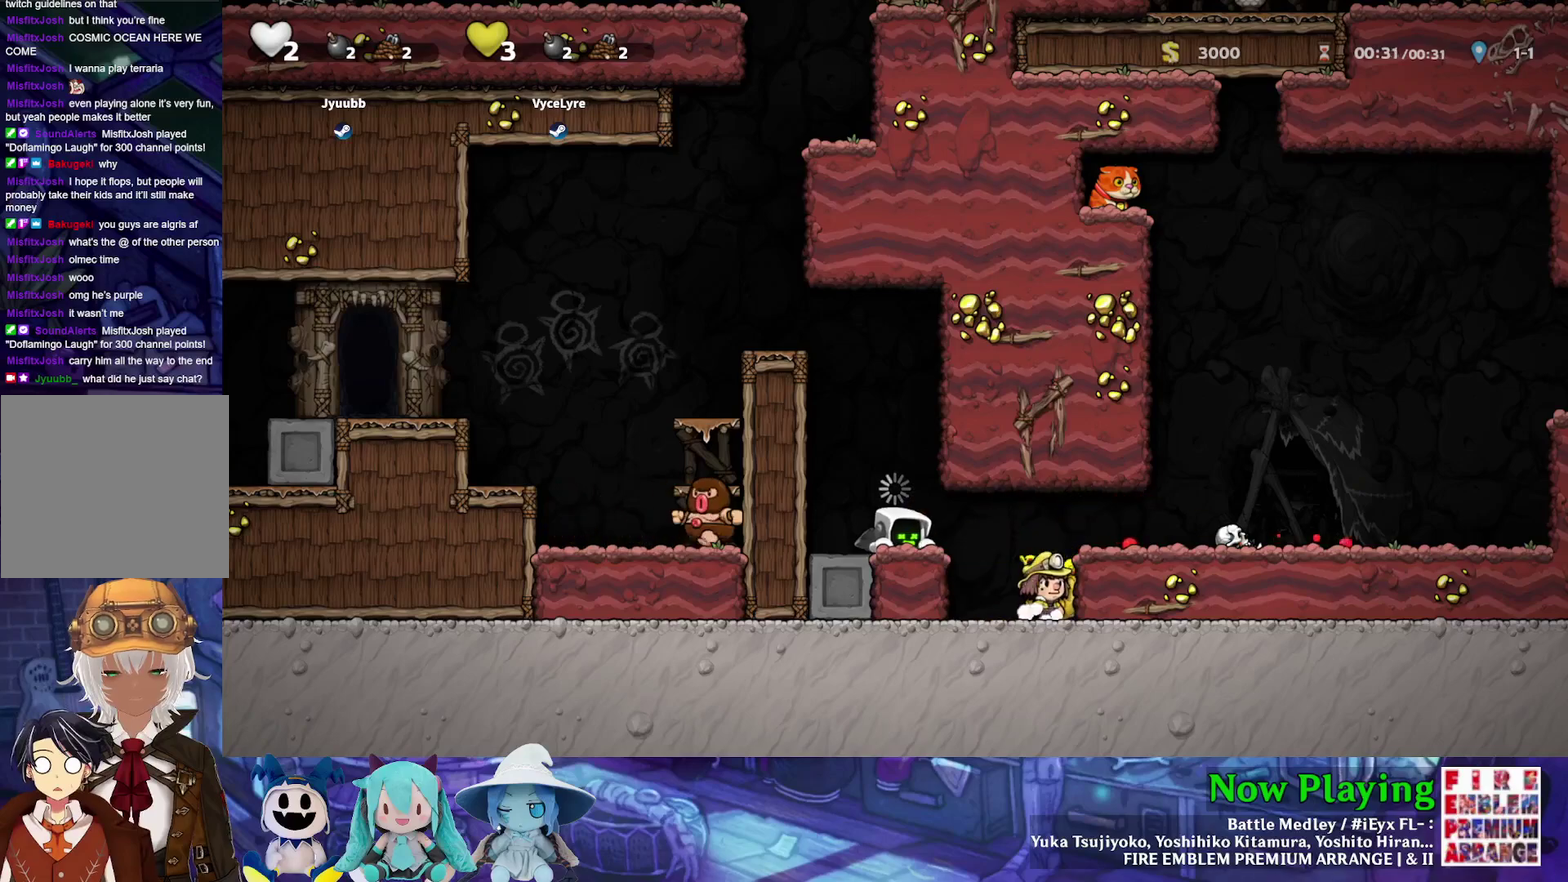
{"dt_ms": 400, "buttons": [], "left_stick": "center", "right_stick": "center", "events": []}
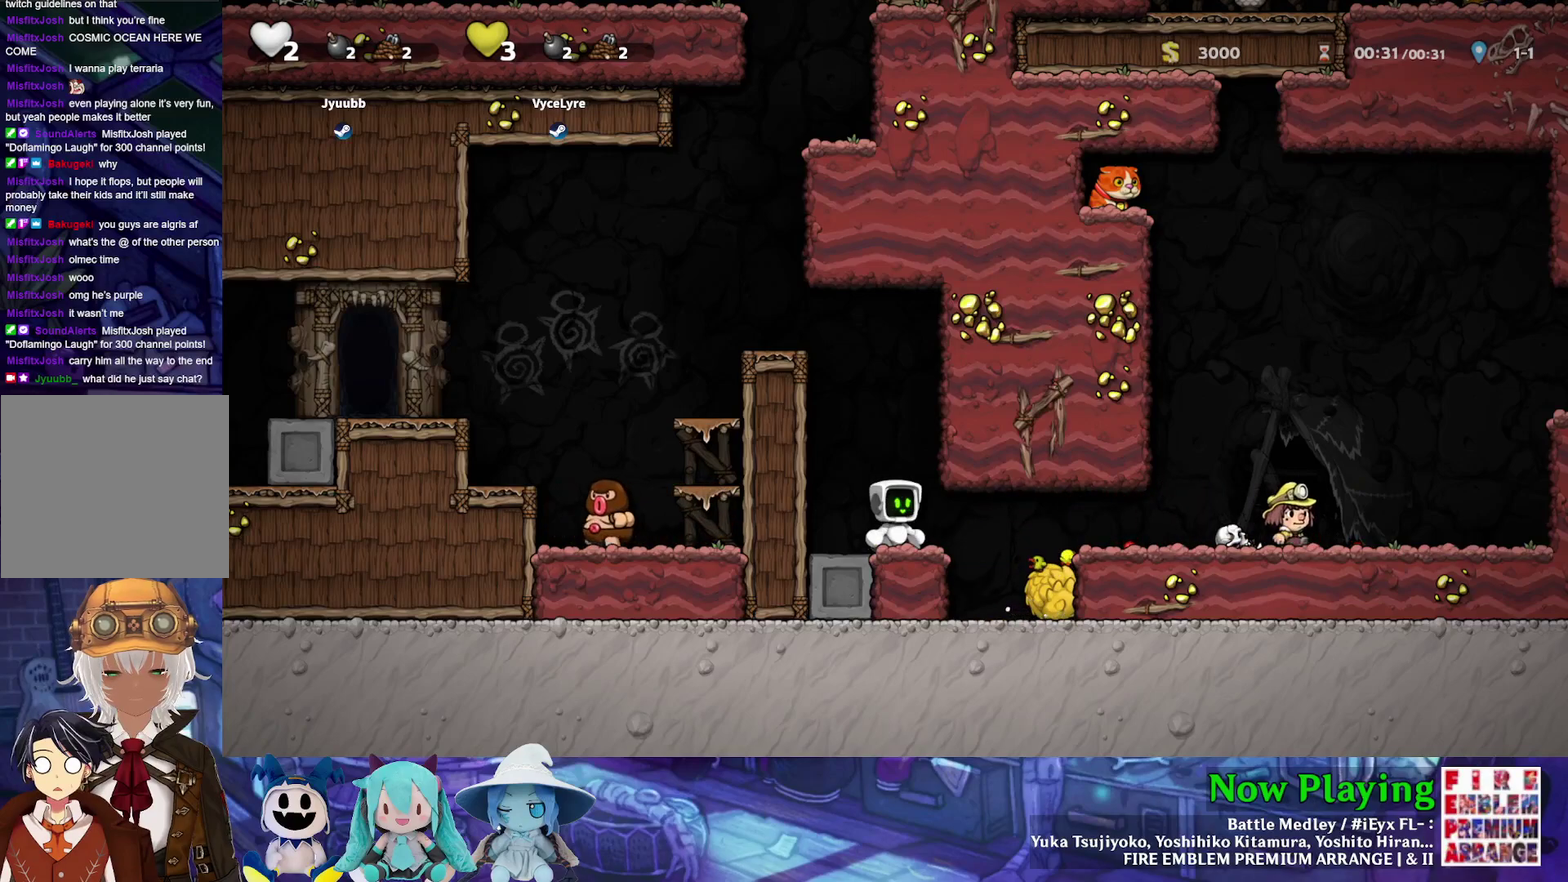
{"dt_ms": 400, "buttons": ["B", "Y", "DPAD_RIGHT"], "left_stick": "center", "right_stick": "center", "events": [[83, "DPAD_RIGHT", "down"], [183, "Y", "down"], [317, "B", "down"]]}
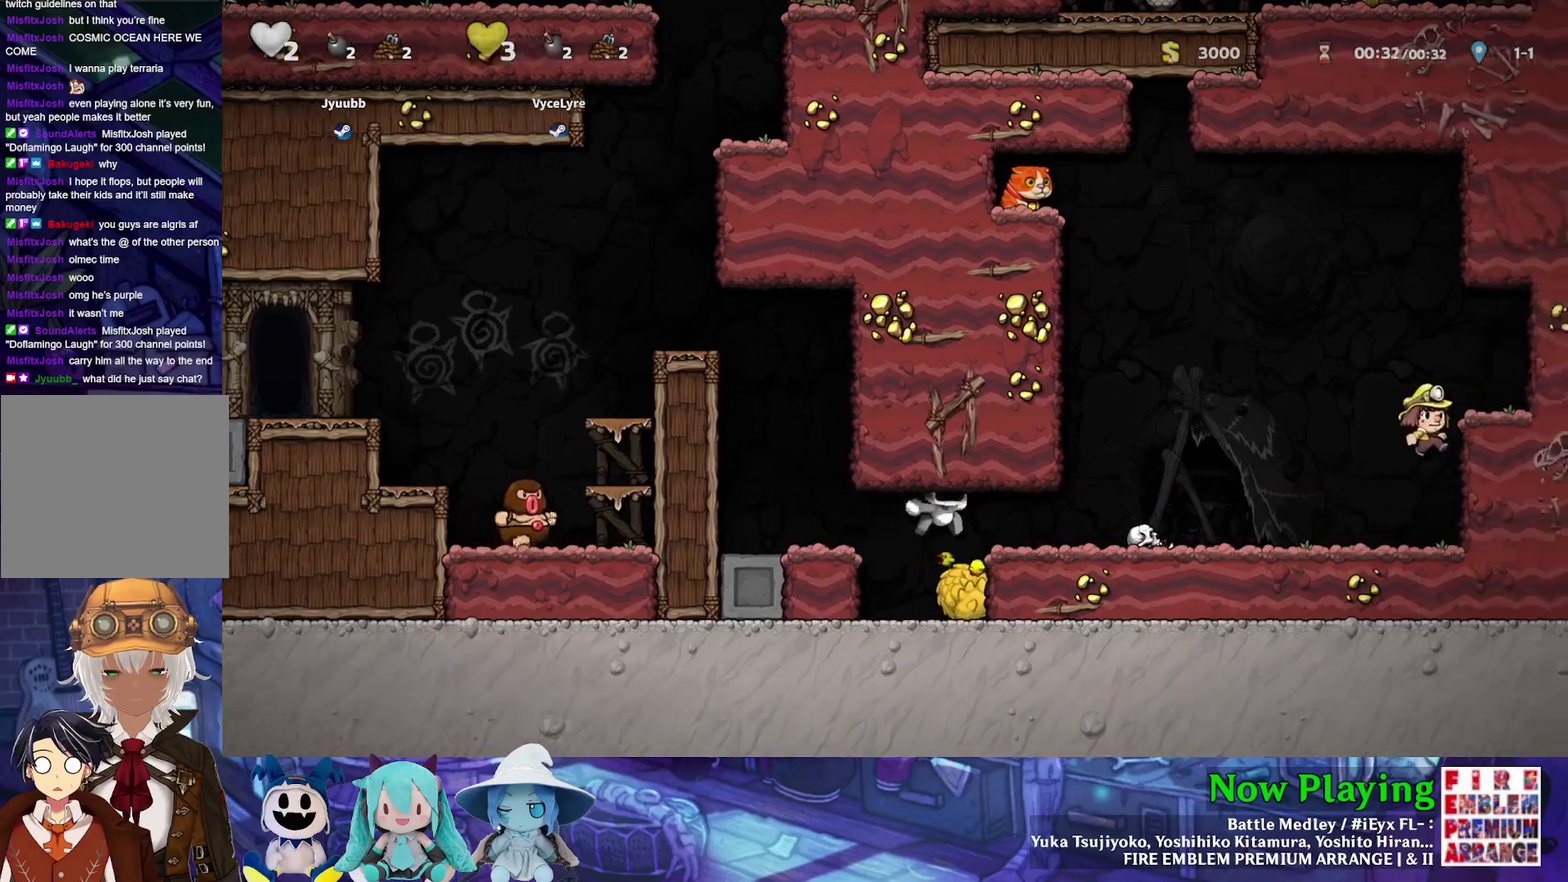
{"dt_ms": 800, "buttons": [], "left_stick": "center", "right_stick": "center", "events": [[67, "B", "up"], [350, "Y", "up"], [733, "DPAD_RIGHT", "up"]]}
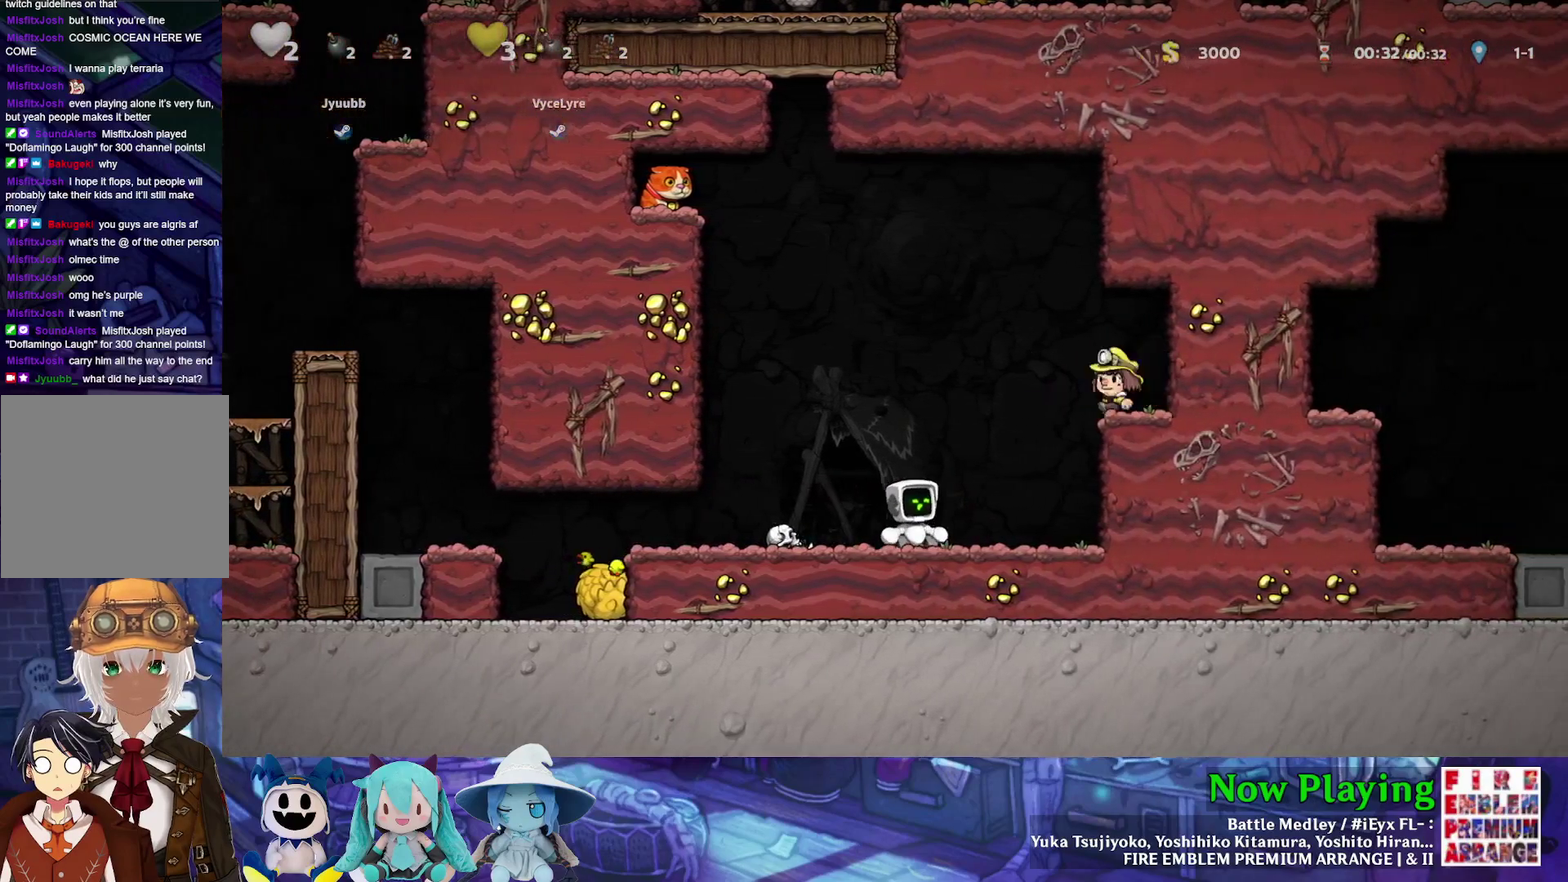
{"dt_ms": 300, "buttons": [], "left_stick": "center", "right_stick": "center", "events": []}
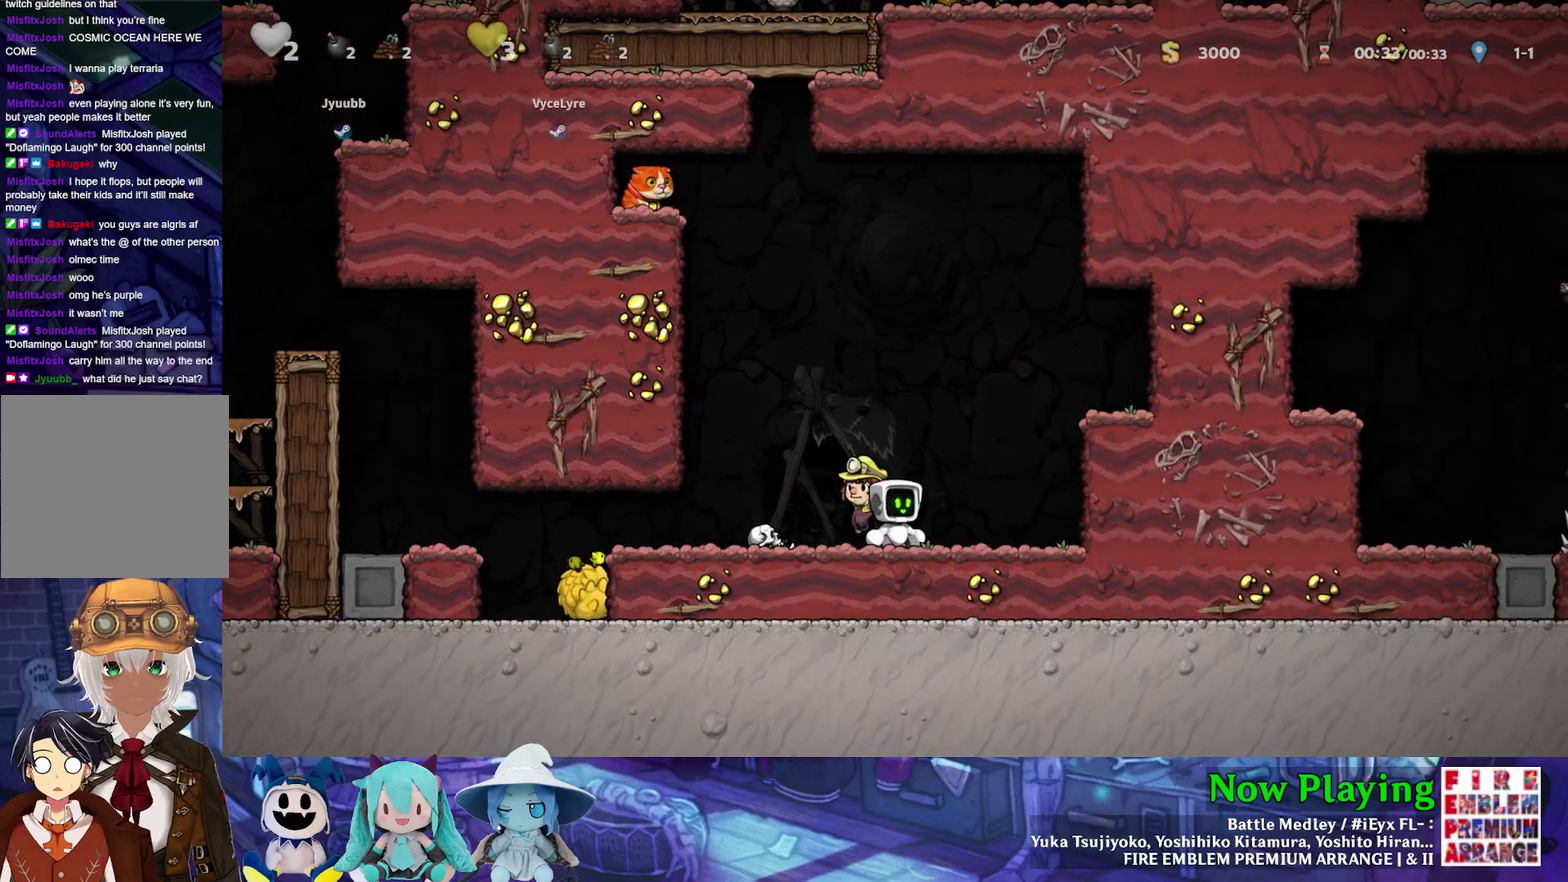
{"dt_ms": 500, "buttons": ["DPAD_LEFT"], "left_stick": "center", "right_stick": "center", "events": [[333, "DPAD_LEFT", "down"]]}
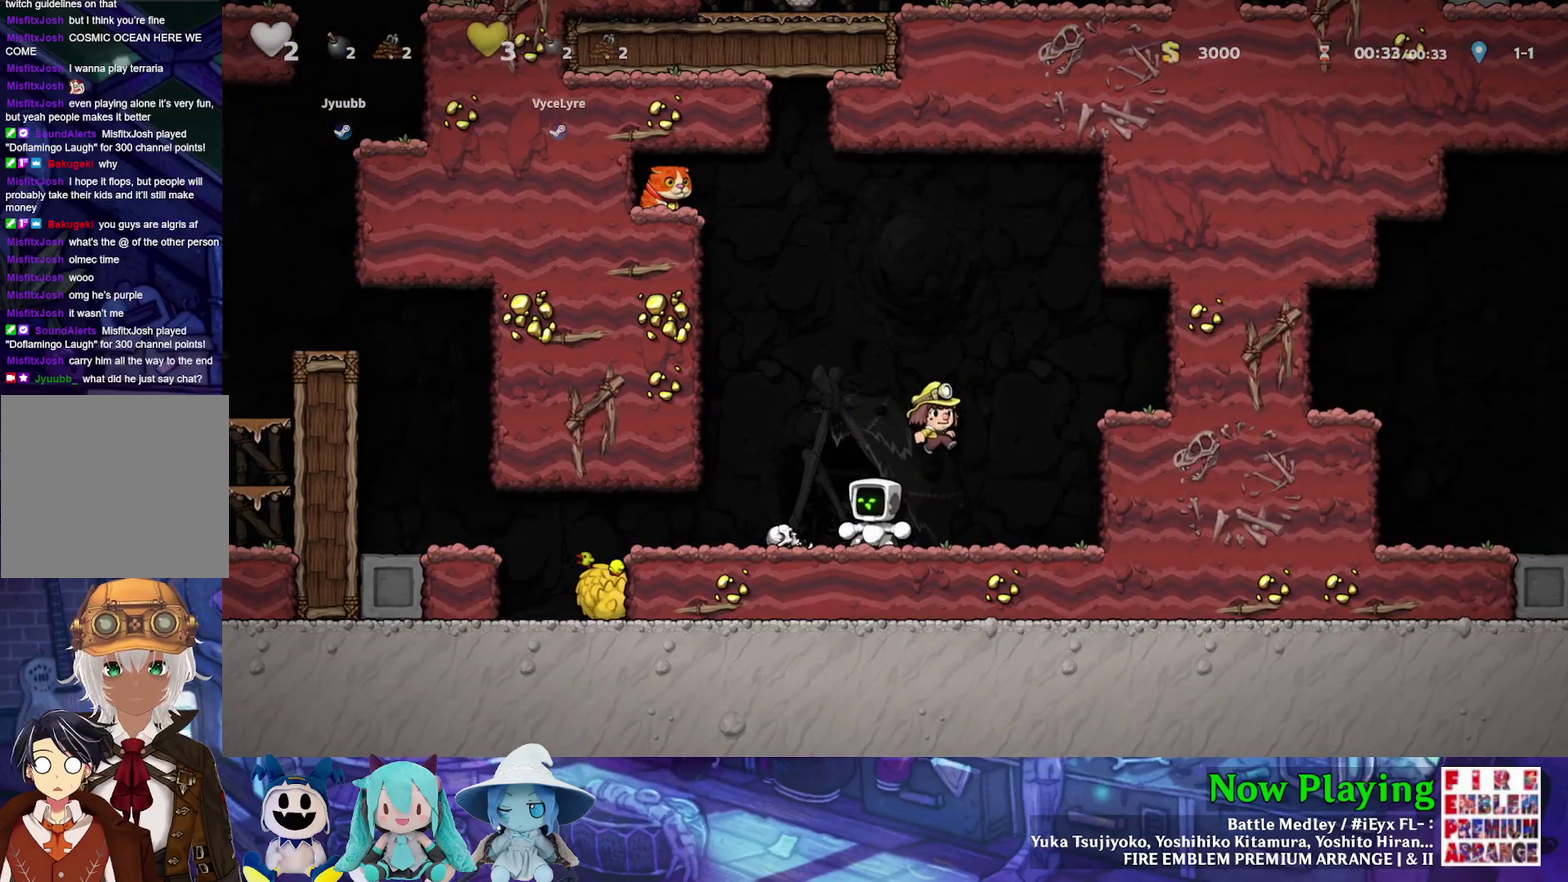
{"dt_ms": 600, "buttons": [], "left_stick": "center", "right_stick": "center", "events": [[183, "DPAD_LEFT", "up"], [317, "DPAD_RIGHT", "down"], [533, "DPAD_RIGHT", "up"]]}
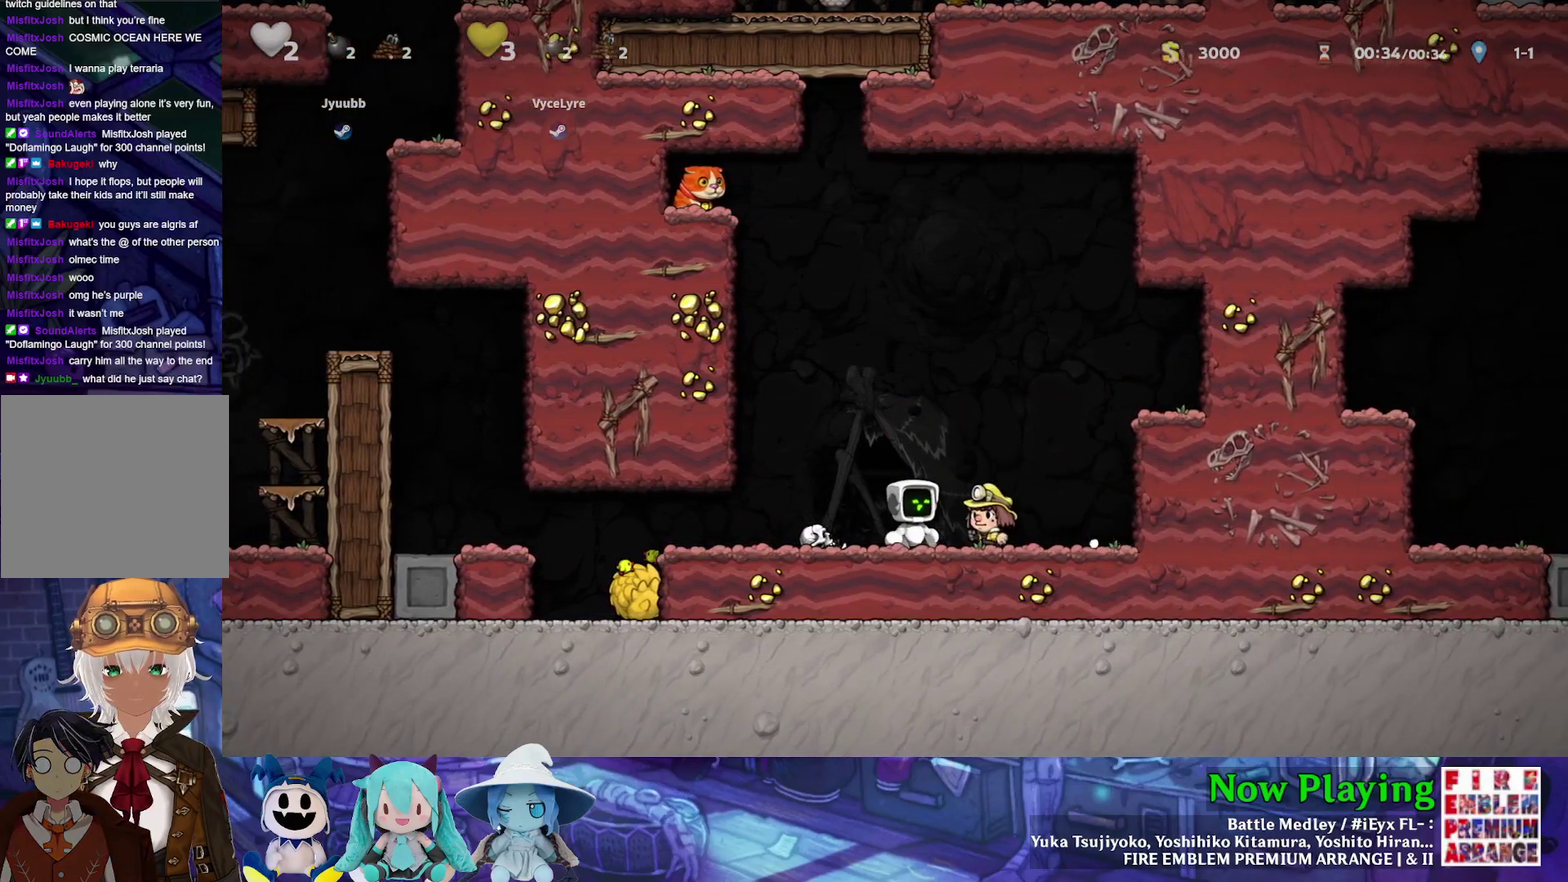
{"dt_ms": 400, "buttons": [], "left_stick": "center", "right_stick": "center", "events": []}
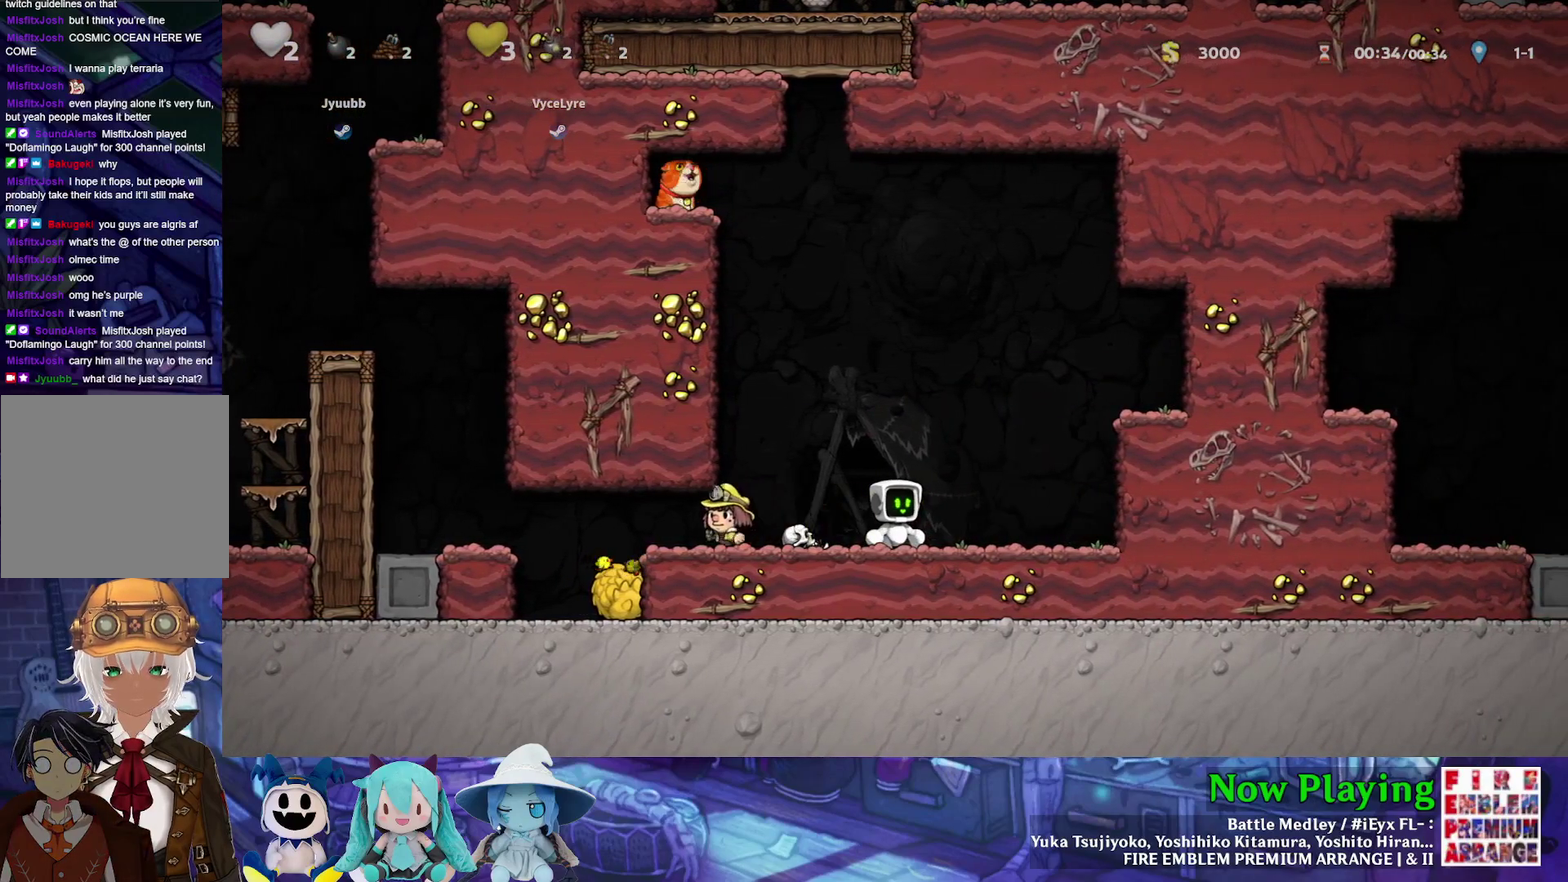
{"dt_ms": 500, "buttons": ["DPAD_LEFT"], "left_stick": "center", "right_stick": "center", "events": [[250, "DPAD_LEFT", "down"], [350, "DPAD_LEFT", "up"], [450, "DPAD_LEFT", "down"]]}
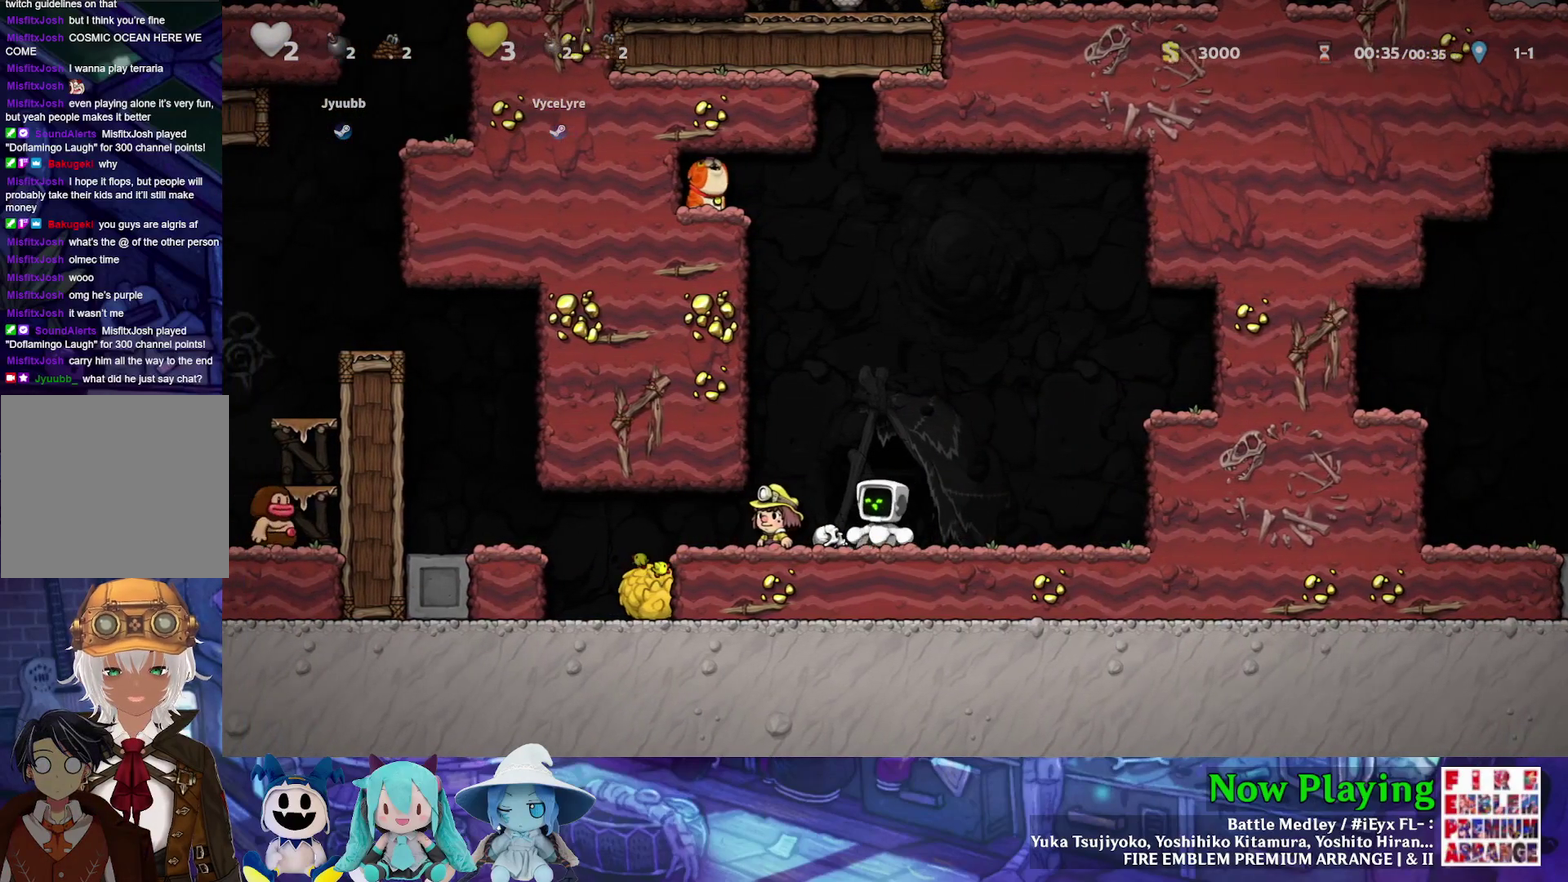
{"dt_ms": 500, "buttons": ["DPAD_RIGHT"], "left_stick": "center", "right_stick": "center", "events": [[283, "DPAD_DOWN", "down"], [367, "A", "down"], [400, "DPAD_LEFT", "up"], [433, "DPAD_RIGHT", "down"], [467, "A", "up"], [467, "DPAD_DOWN", "up"]]}
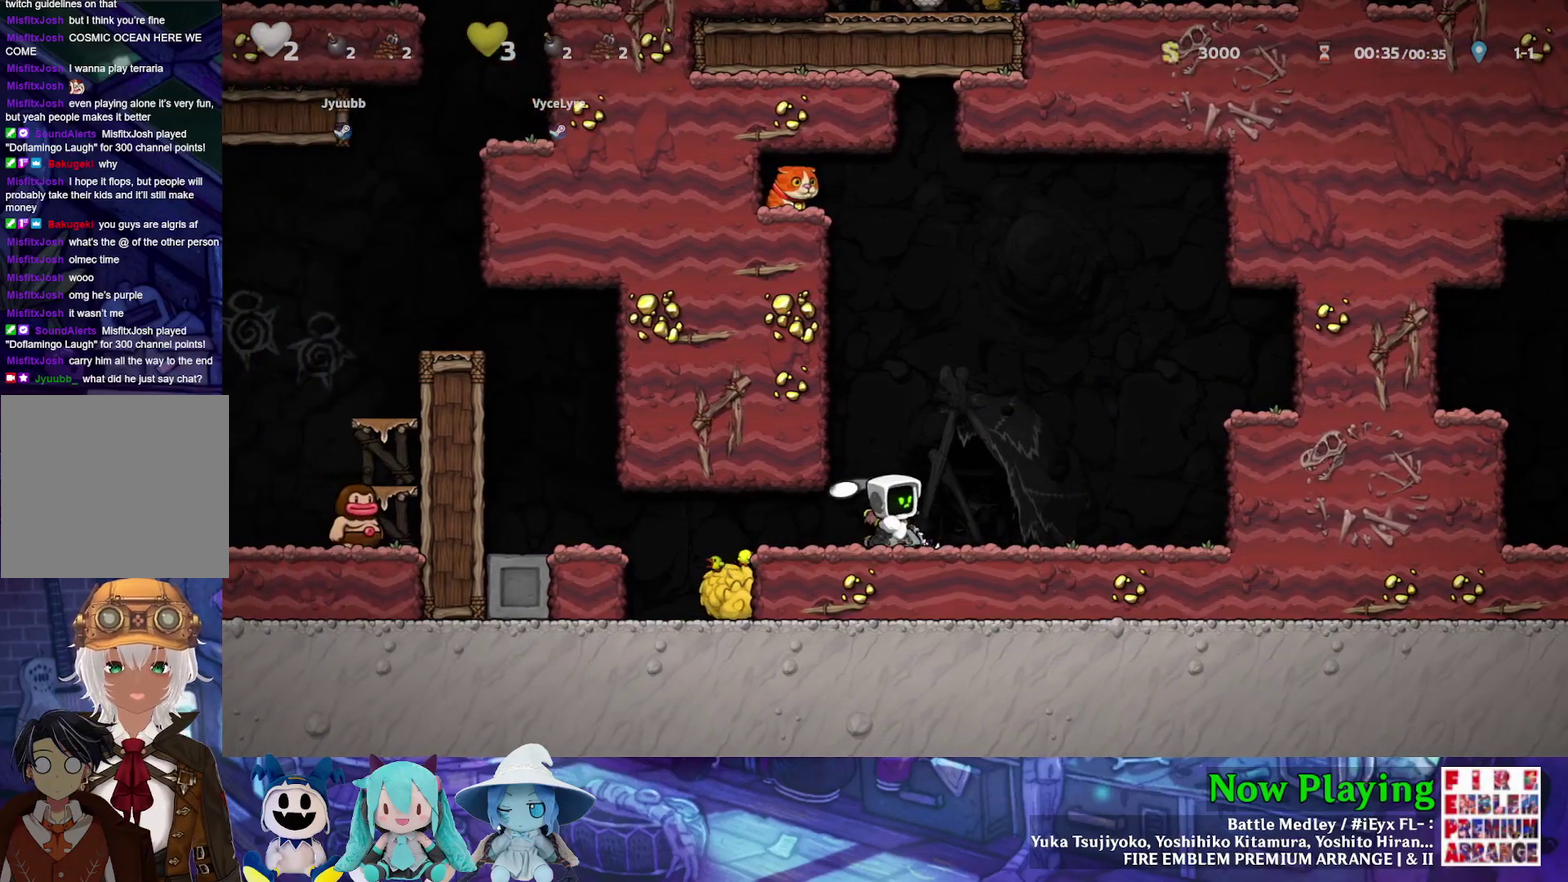
{"dt_ms": 700, "buttons": [], "left_stick": "center", "right_stick": "center", "events": [[250, "DPAD_RIGHT", "up"], [567, "B", "down"], [667, "B", "up"]]}
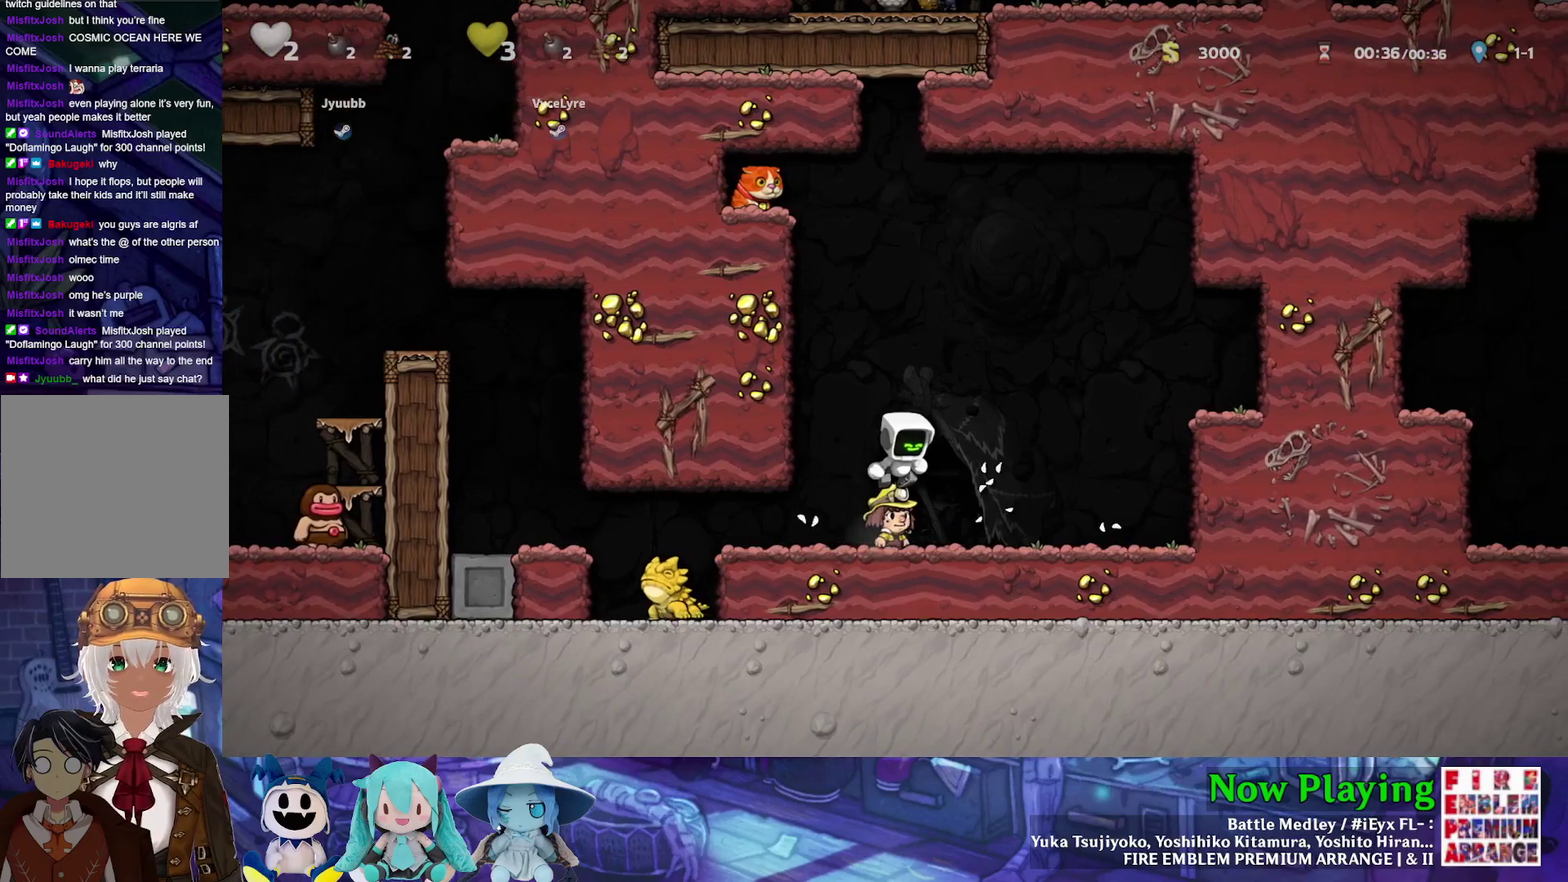
{"dt_ms": 300, "buttons": [], "left_stick": "center", "right_stick": "center", "events": []}
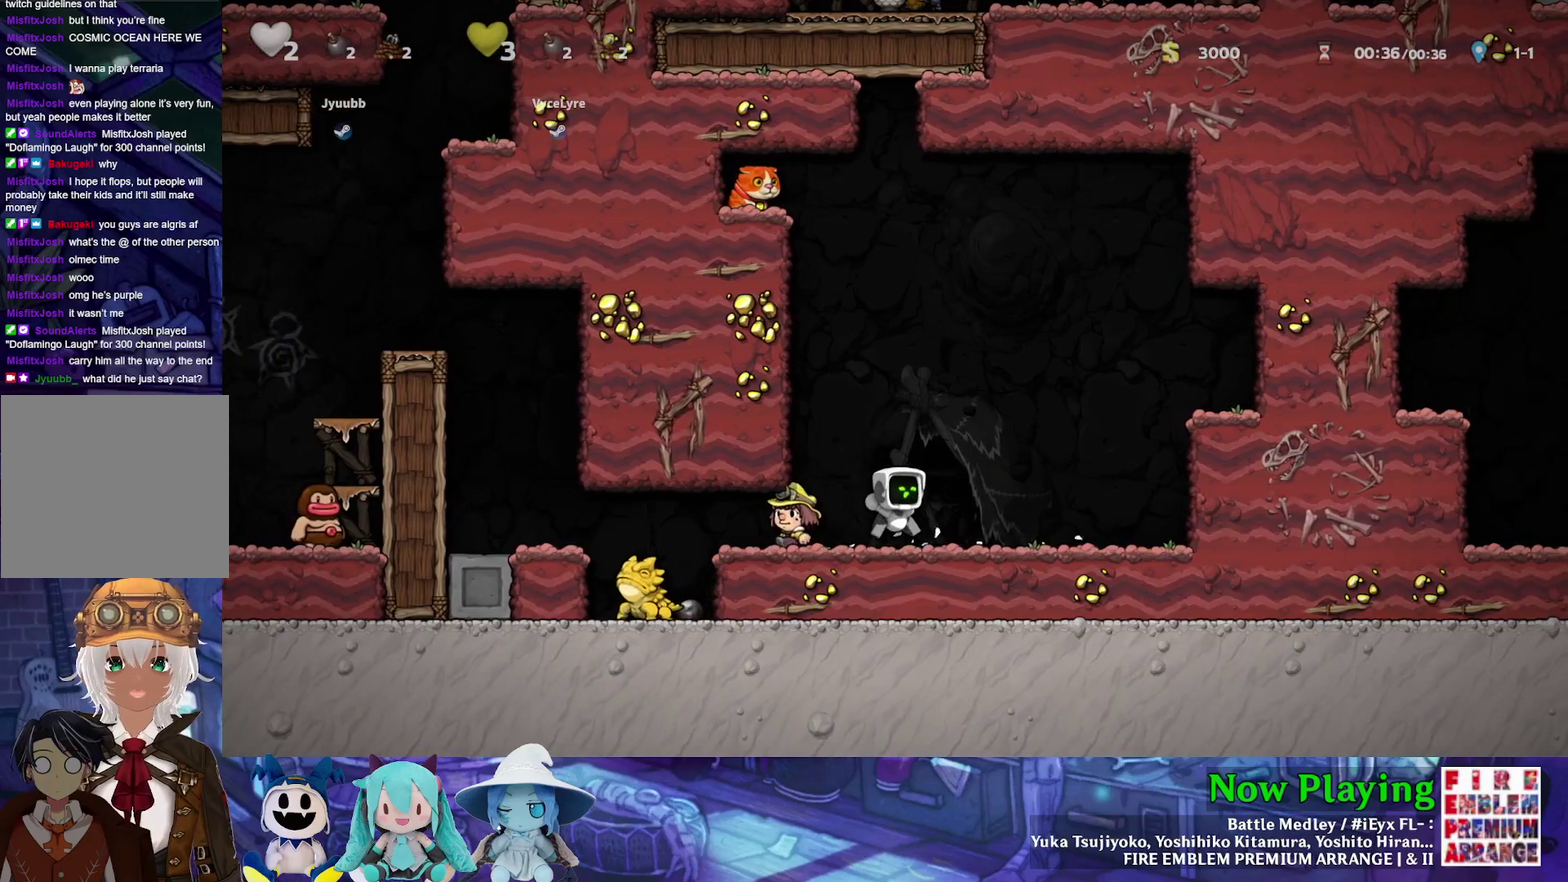
{"dt_ms": 500, "buttons": ["Y", "DPAD_RIGHT"], "left_stick": "center", "right_stick": "center", "events": [[117, "DPAD_LEFT", "down"], [267, "DPAD_DOWN", "down"], [283, "A", "down"], [333, "DPAD_LEFT", "up"], [367, "A", "up"], [433, "DPAD_RIGHT", "down"], [483, "DPAD_DOWN", "up"], [483, "Y", "down"]]}
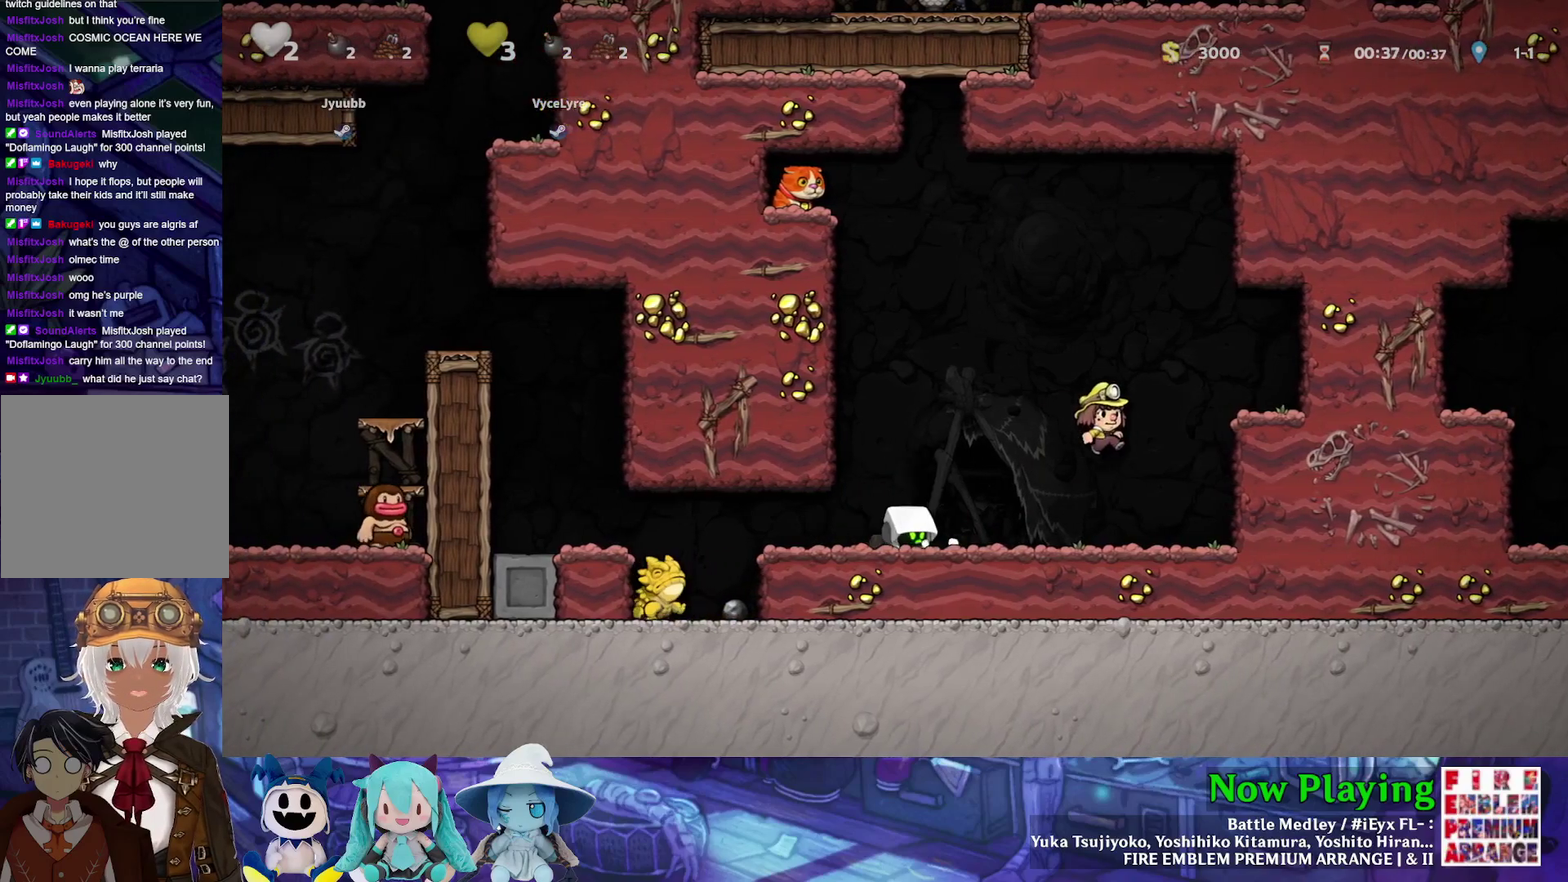
{"dt_ms": 700, "buttons": ["DPAD_RIGHT"], "left_stick": "center", "right_stick": "center"}
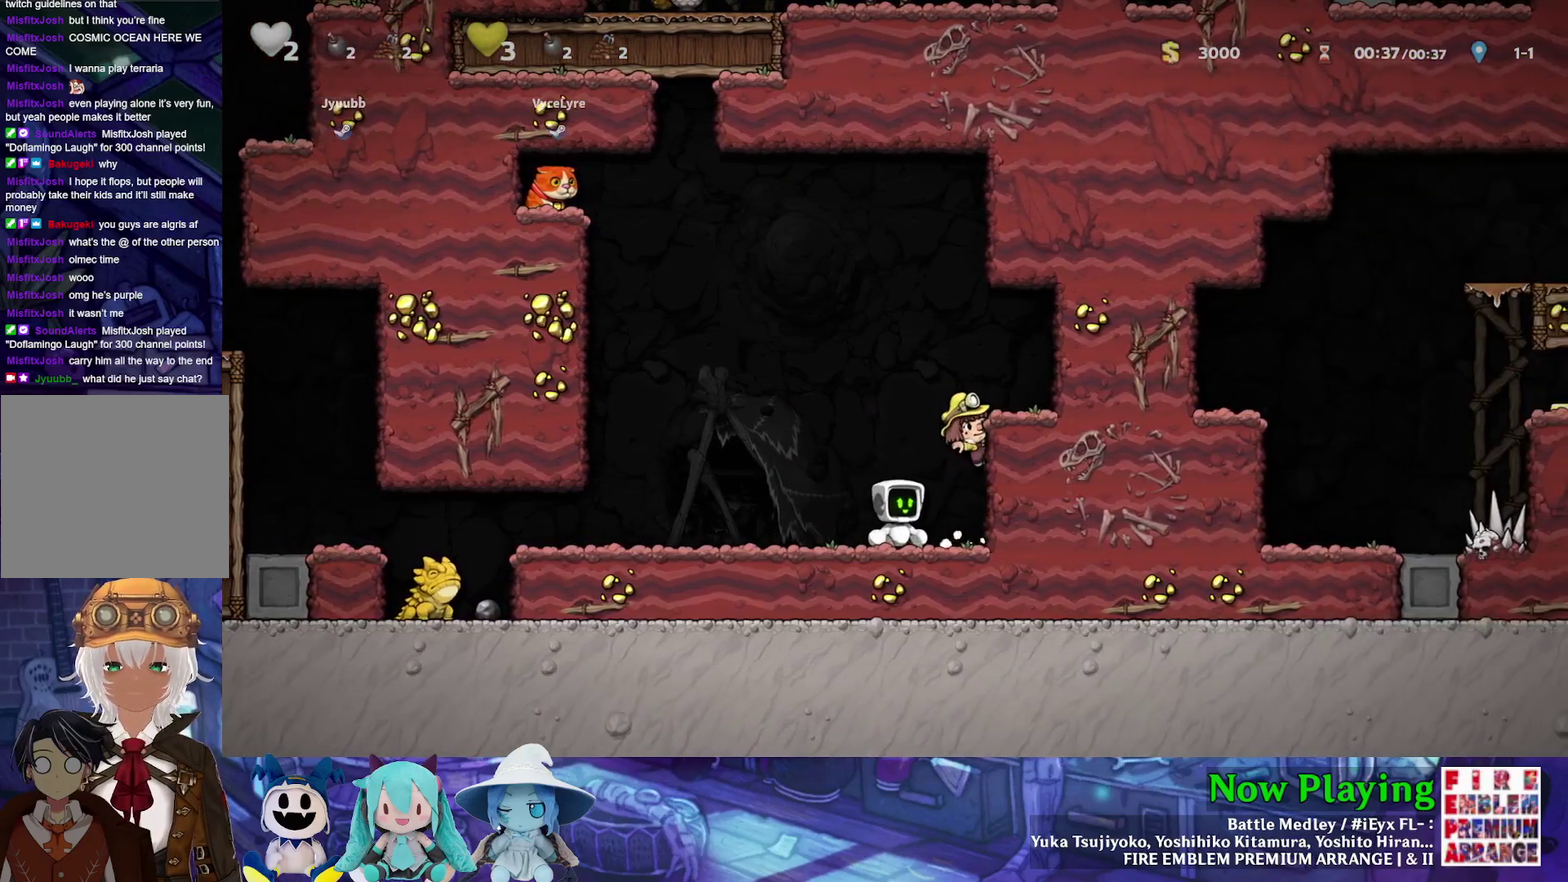
{"dt_ms": 400, "buttons": [], "left_stick": "center", "right_stick": "center"}
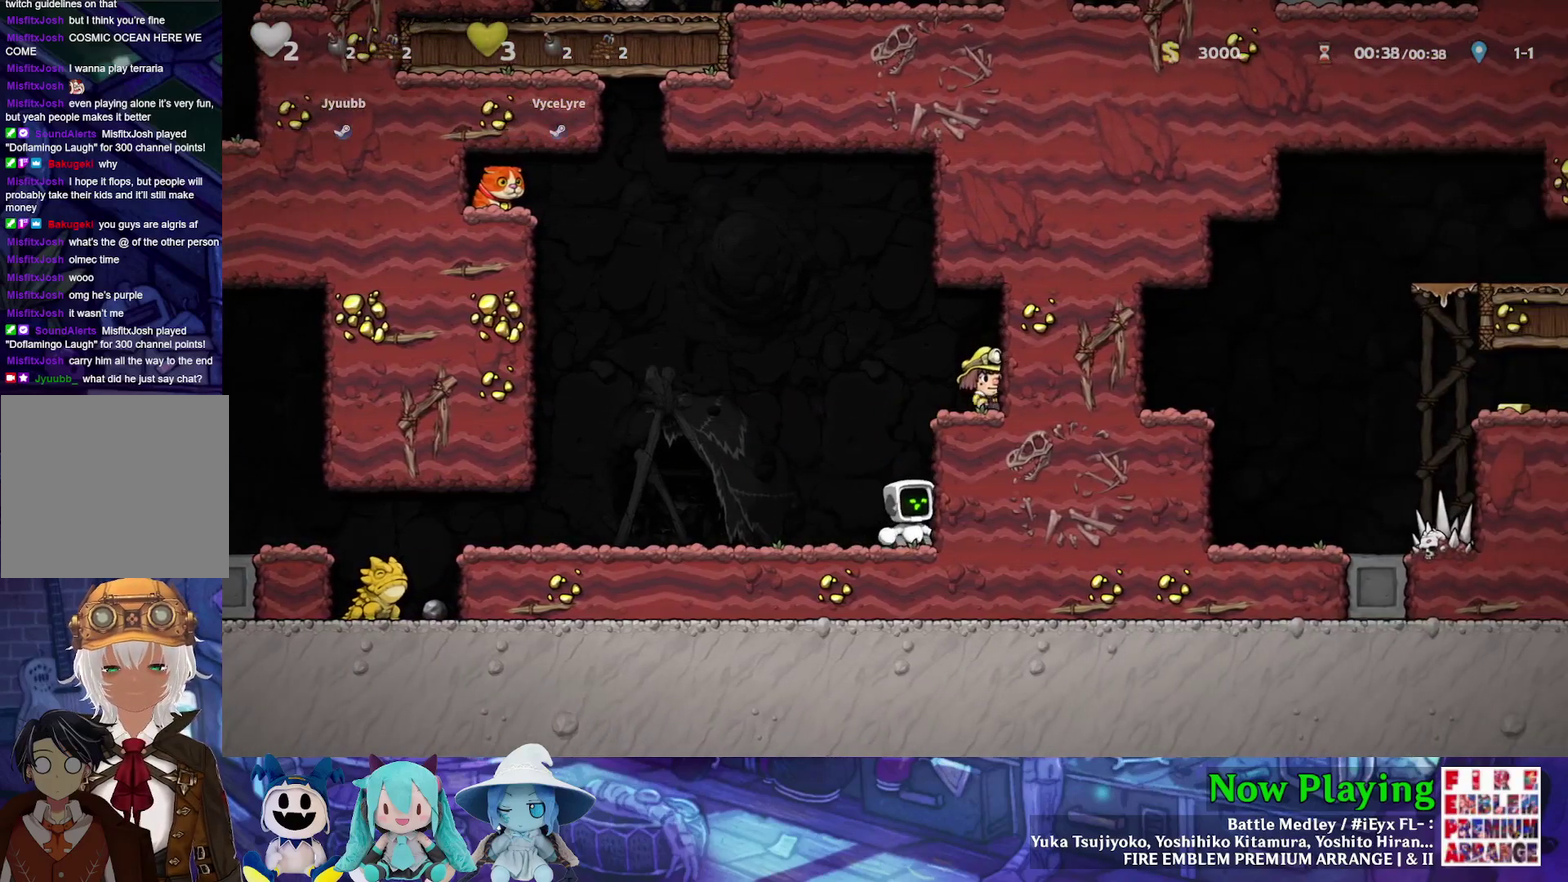
{"dt_ms": 300, "buttons": ["Y", "DPAD_RIGHT"], "left_stick": "center", "right_stick": "center", "events": [[50, "B", "down"], [50, "Y", "down"], [133, "DPAD_RIGHT", "down"], [217, "B", "up"]]}
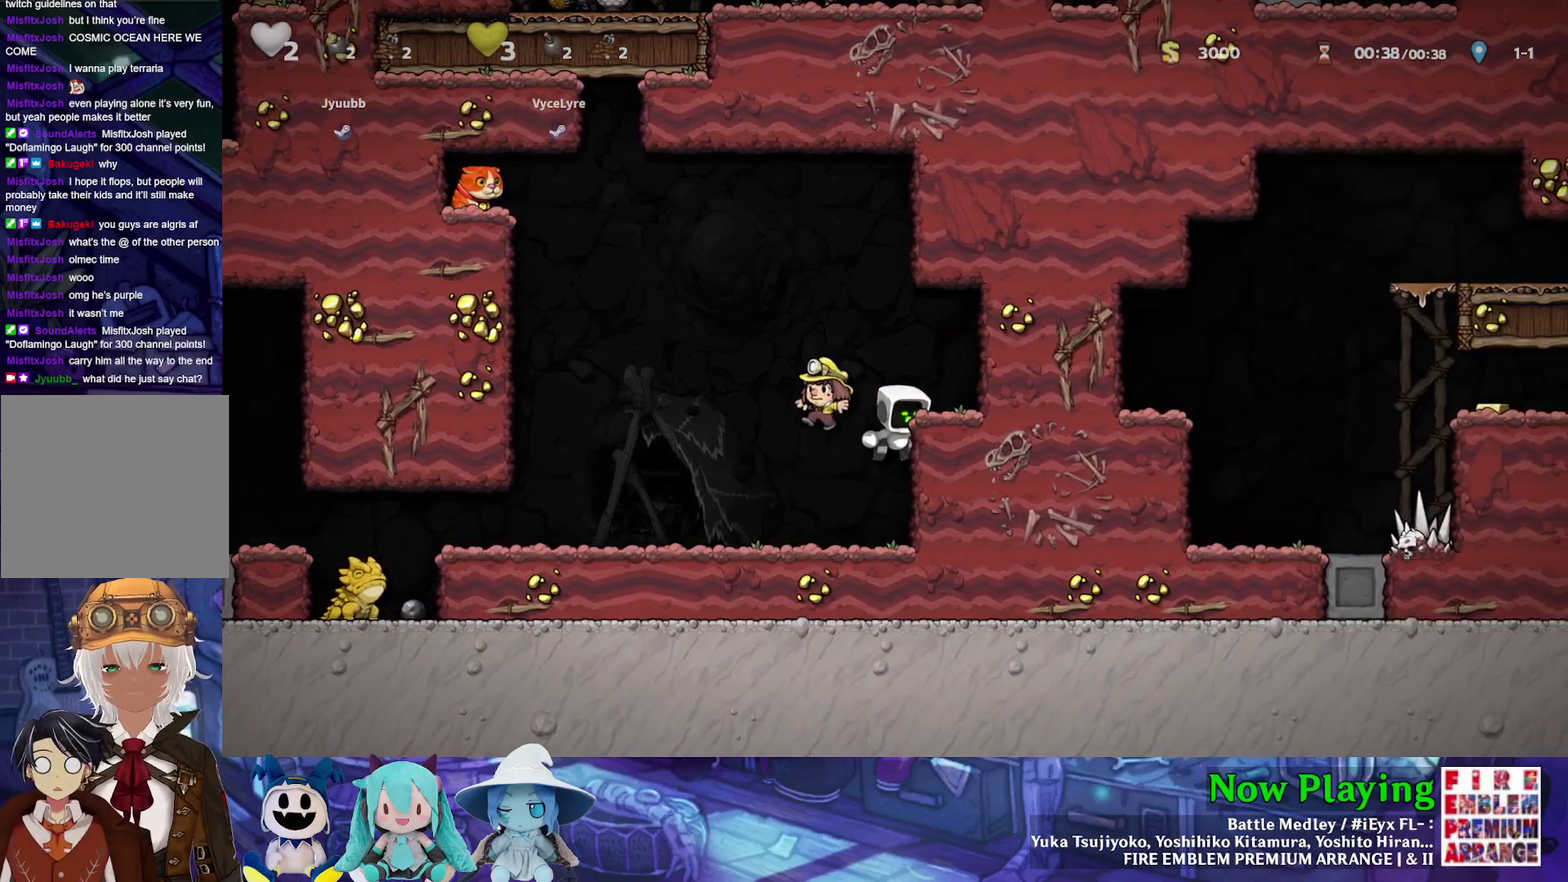
{"dt_ms": 400, "buttons": ["DPAD_LEFT"], "left_stick": "center", "right_stick": "center", "events": [[50, "B", "down"], [167, "Y", "up"], [183, "B", "up"], [267, "DPAD_RIGHT", "up"], [367, "DPAD_LEFT", "down"]]}
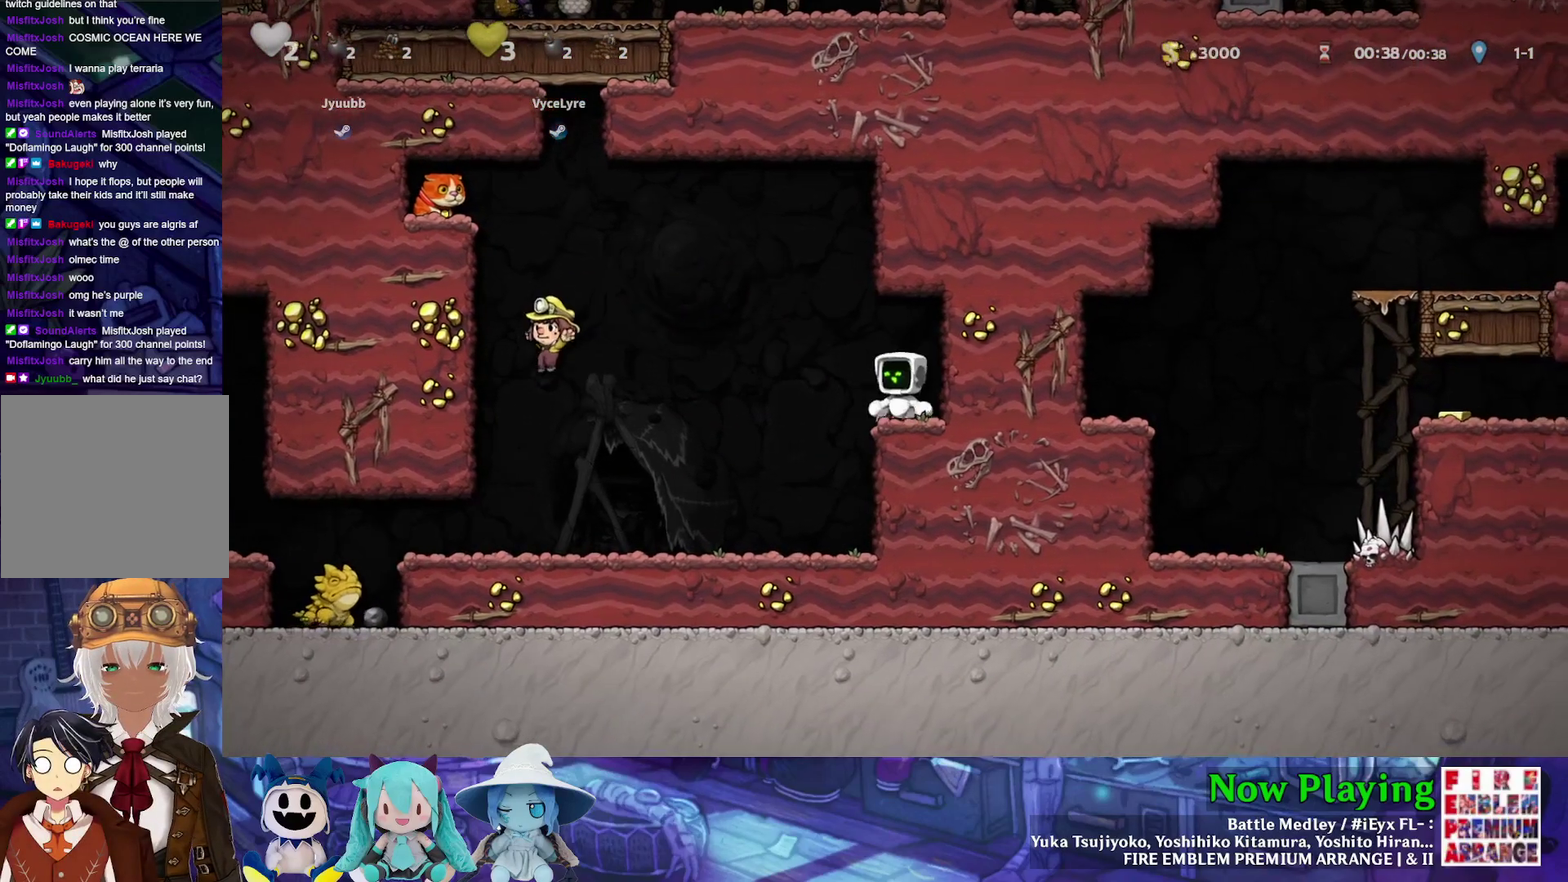
{"dt_ms": 700, "buttons": [], "left_stick": "center", "right_stick": "center", "events": [[33, "DPAD_LEFT", "up"]]}
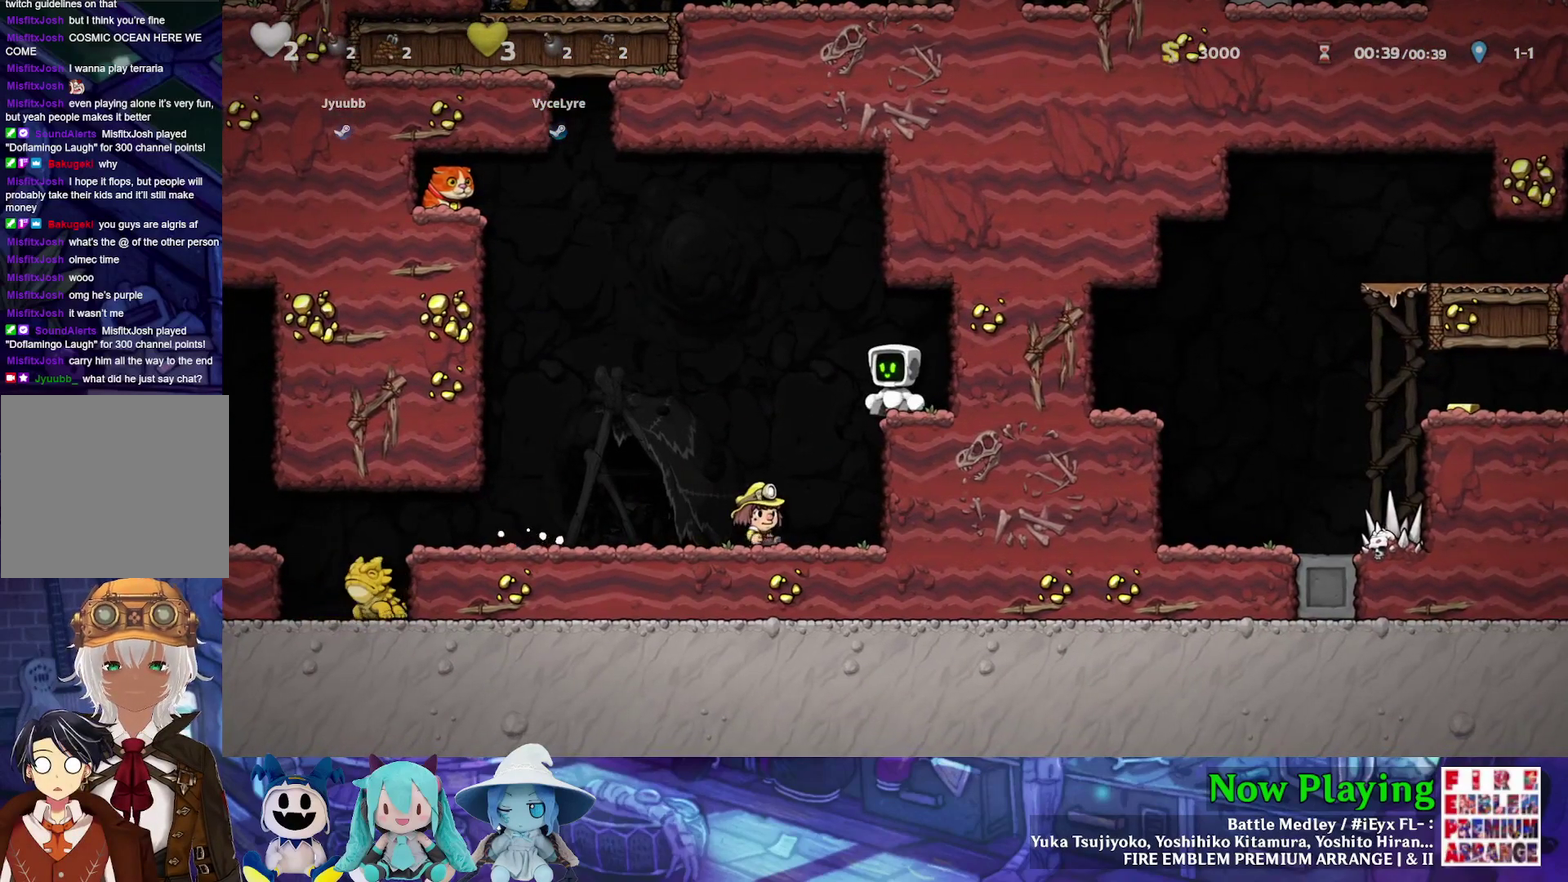
{"dt_ms": 500, "buttons": [], "left_stick": "center", "right_stick": "center", "events": []}
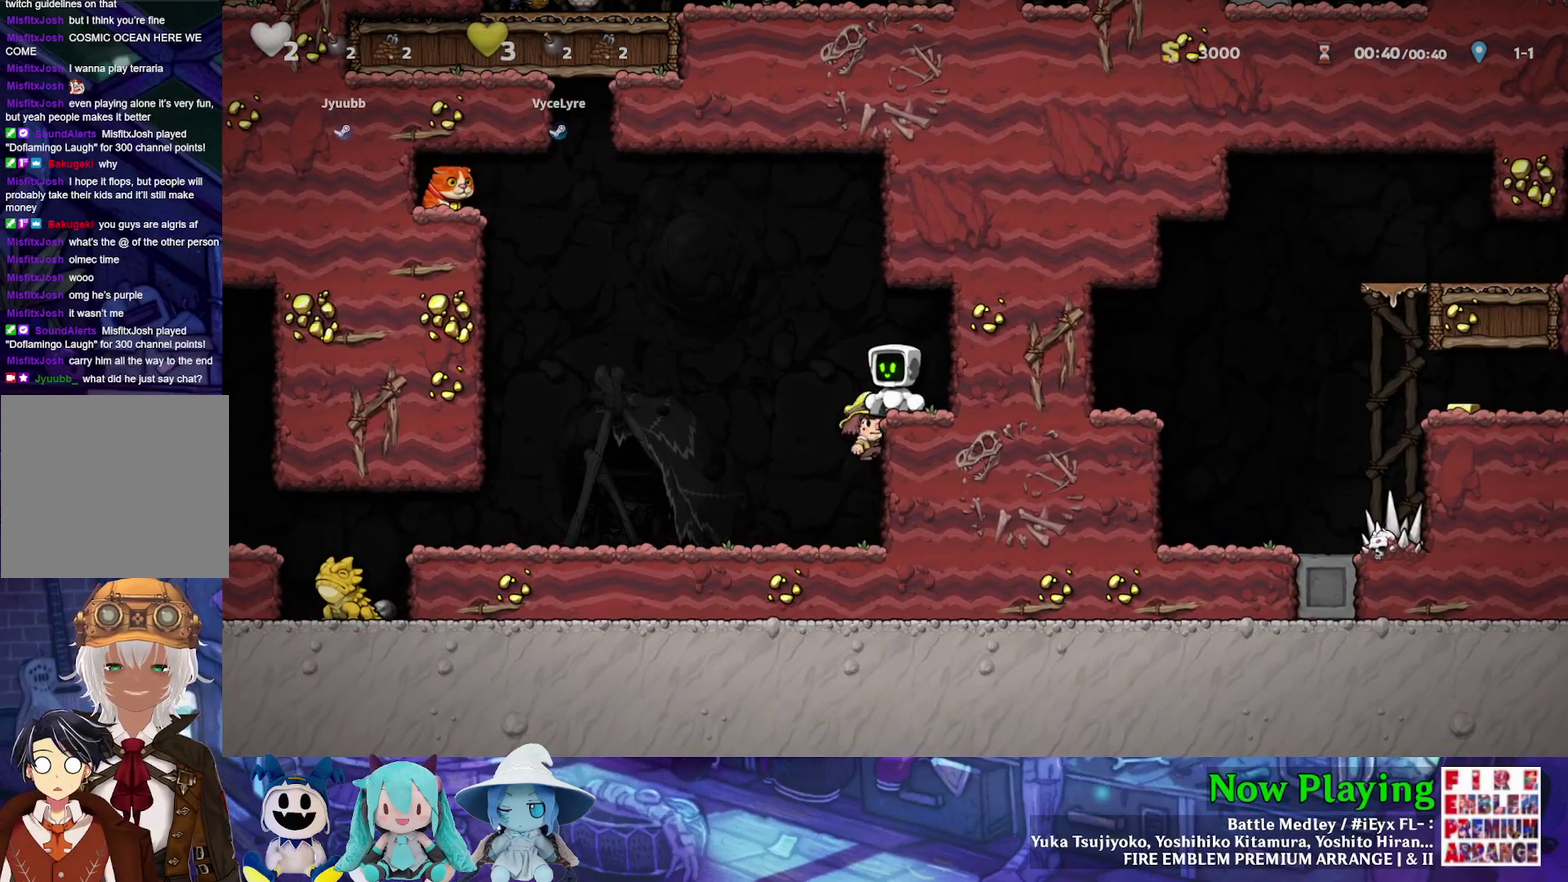
{"dt_ms": 600, "buttons": [], "left_stick": "center", "right_stick": "center", "events": [[367, "DPAD_DOWN", "down"], [400, "A", "down"], [533, "A", "up"], [533, "DPAD_DOWN", "up"]]}
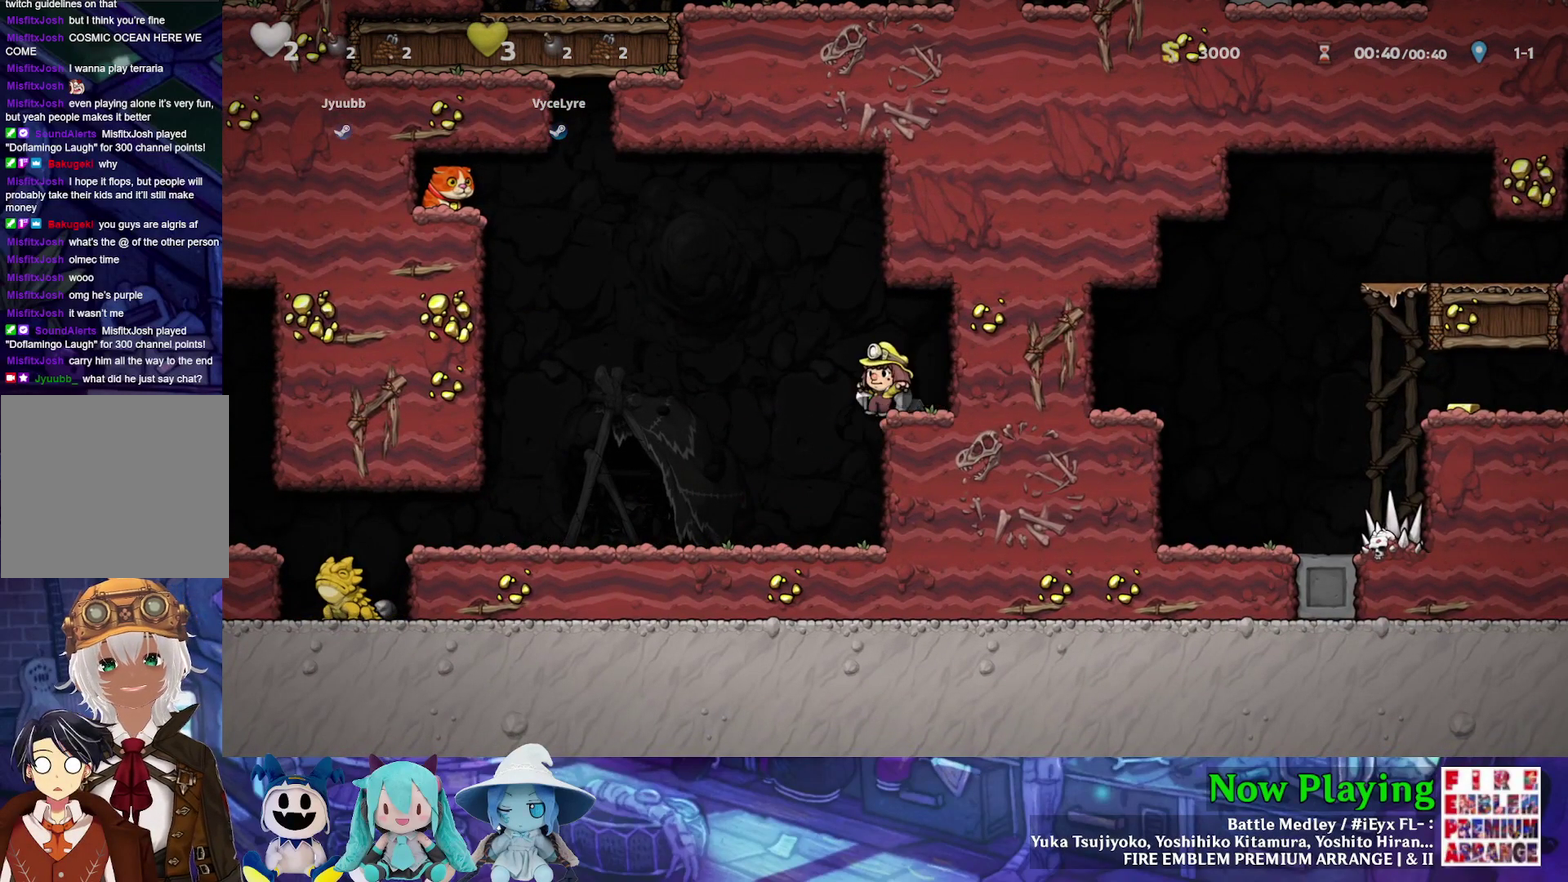
{"dt_ms": 400, "buttons": ["DPAD_LEFT"], "left_stick": "center", "right_stick": "center"}
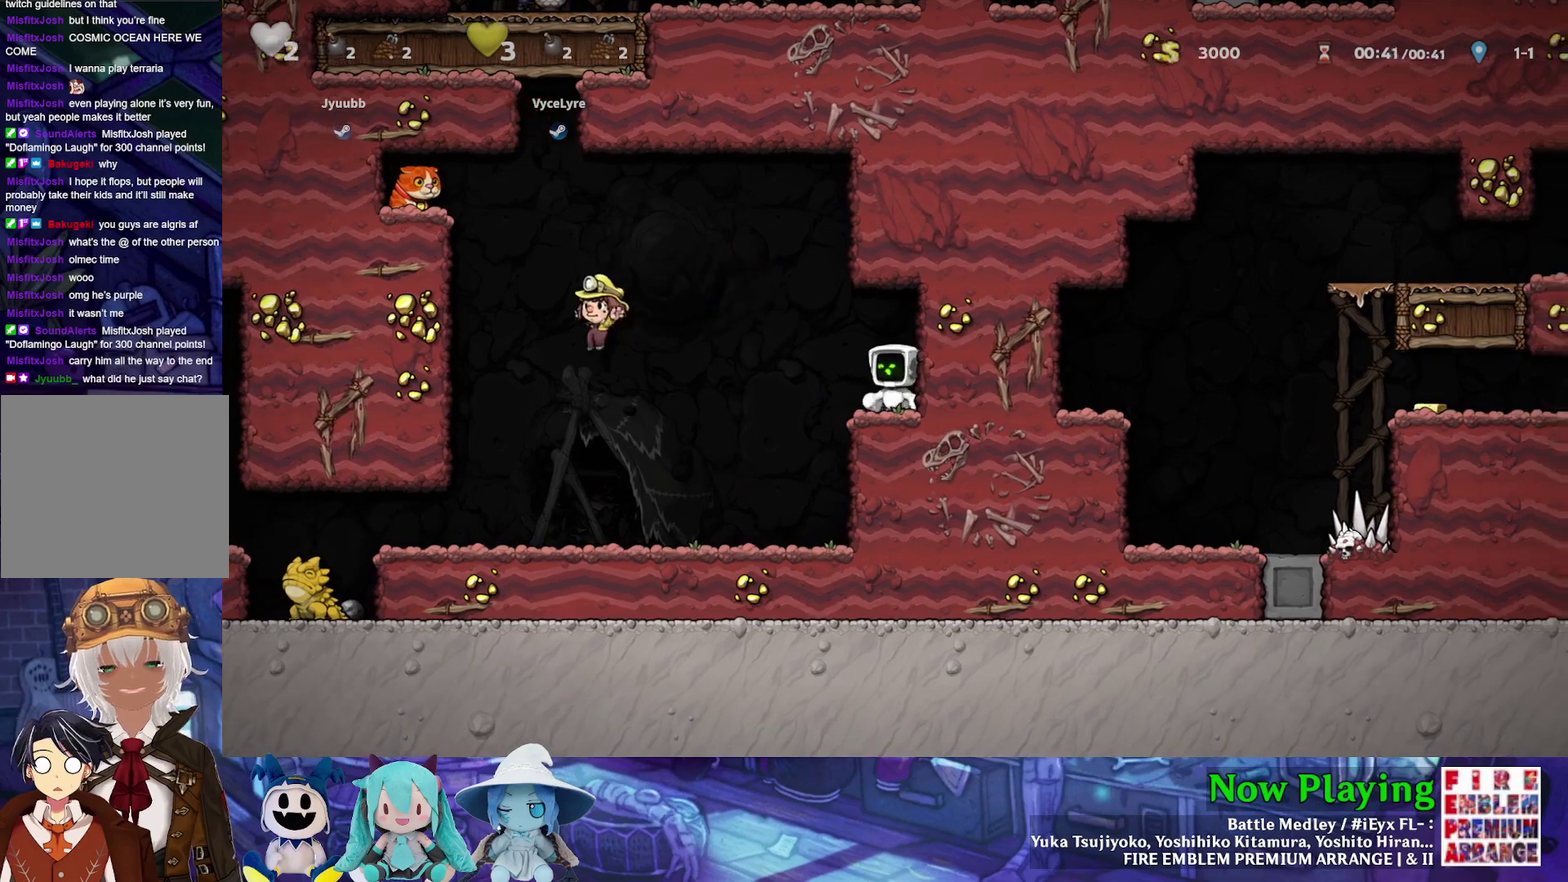
{"dt_ms": 500, "buttons": [], "left_stick": "center", "right_stick": "center"}
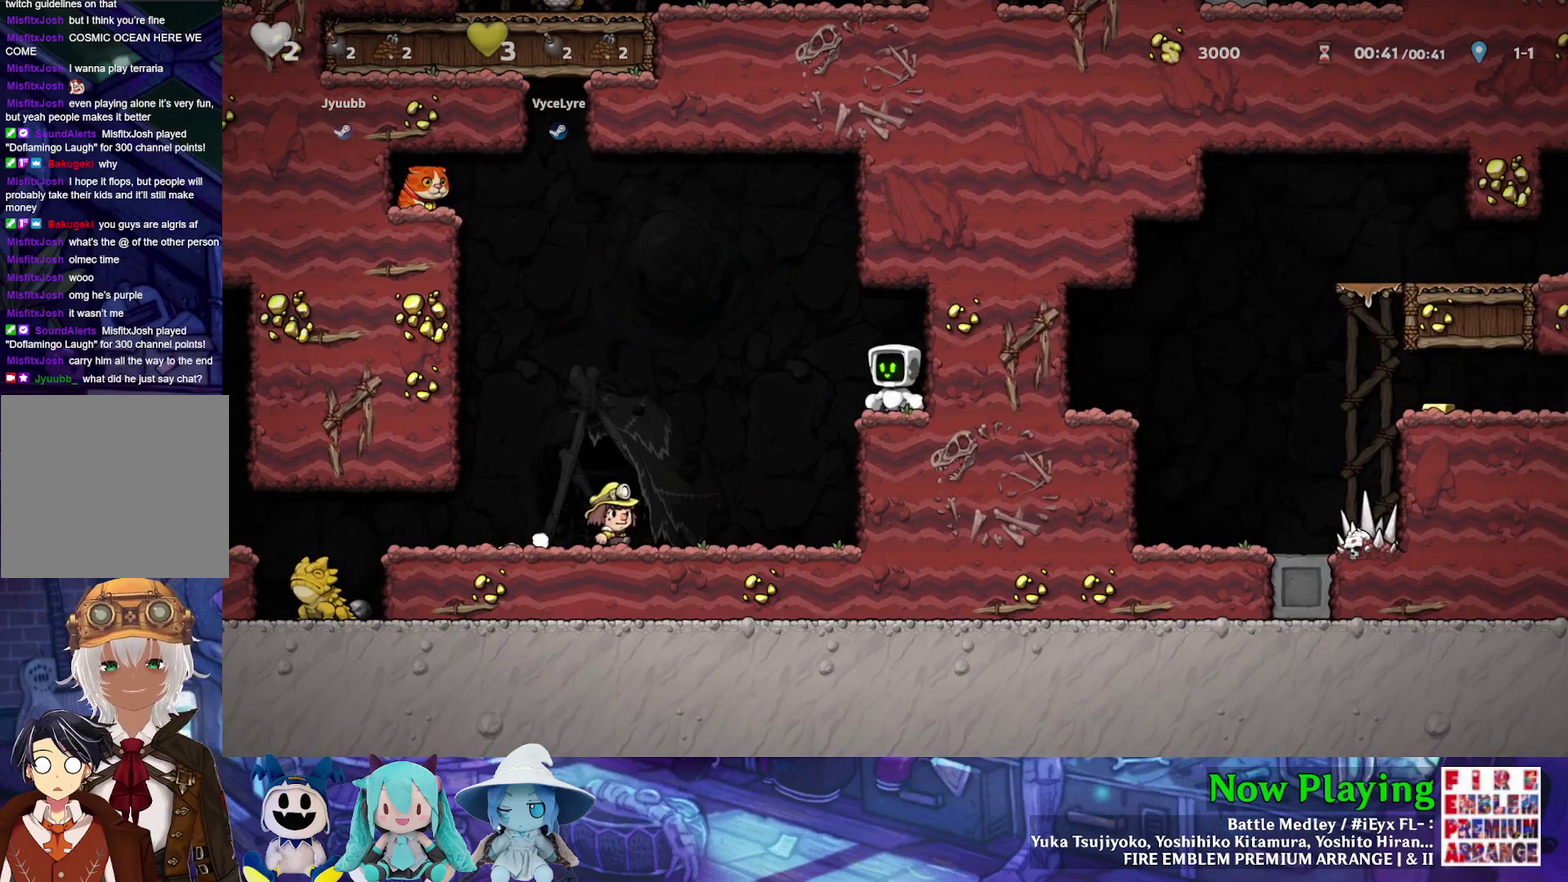
{"dt_ms": 500, "buttons": [], "left_stick": "center", "right_stick": "center", "events": []}
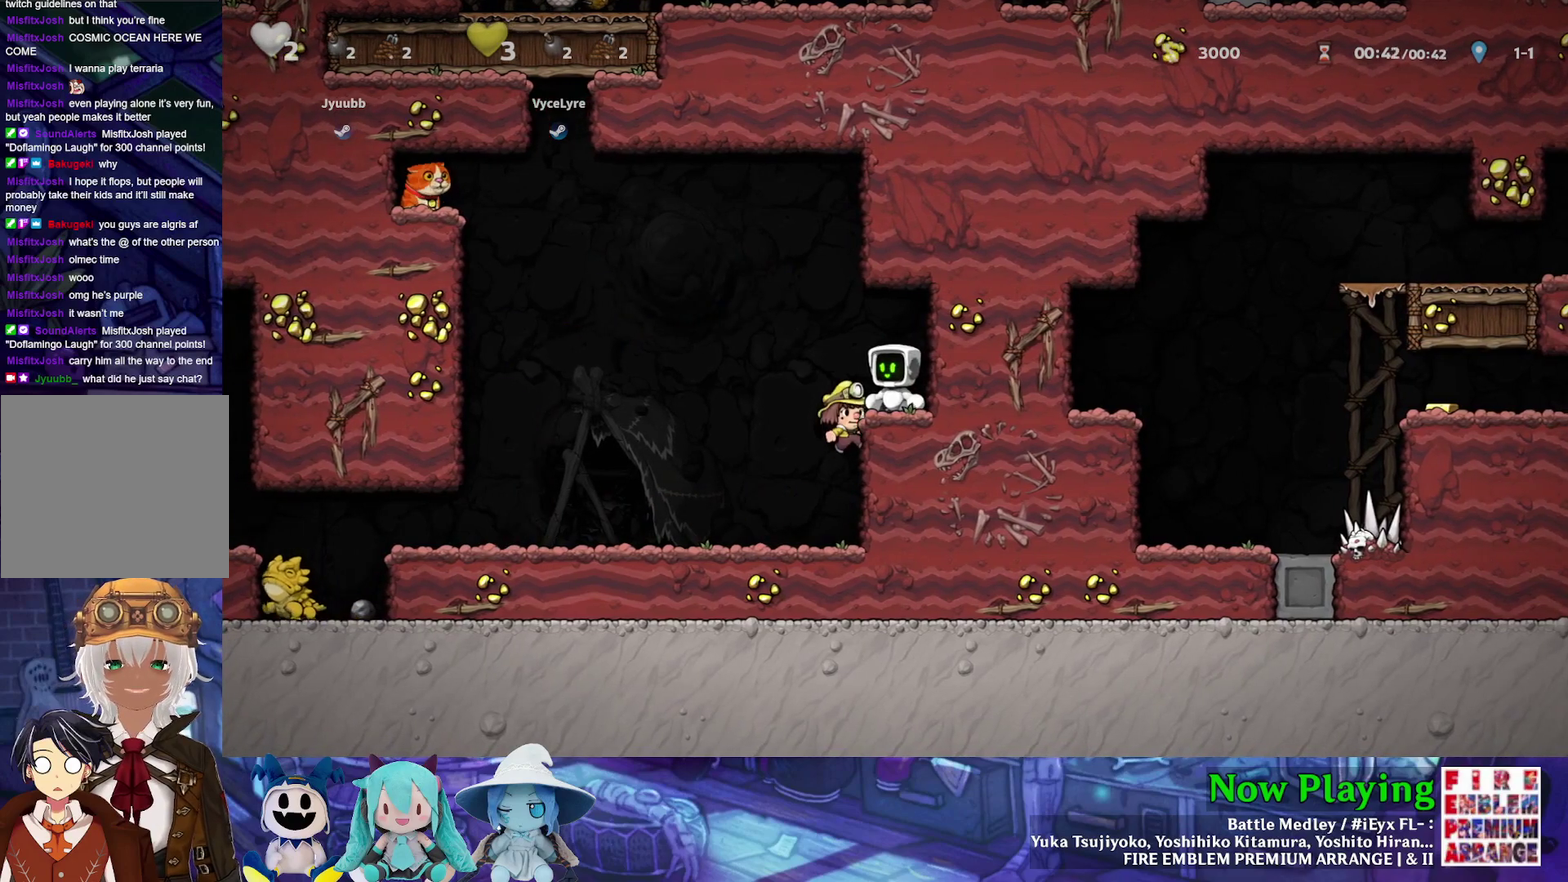
{"dt_ms": 400, "buttons": ["A", "DPAD_DOWN"], "left_stick": "center", "right_stick": "center", "events": [[250, "DPAD_DOWN", "down"], [350, "A", "down"]]}
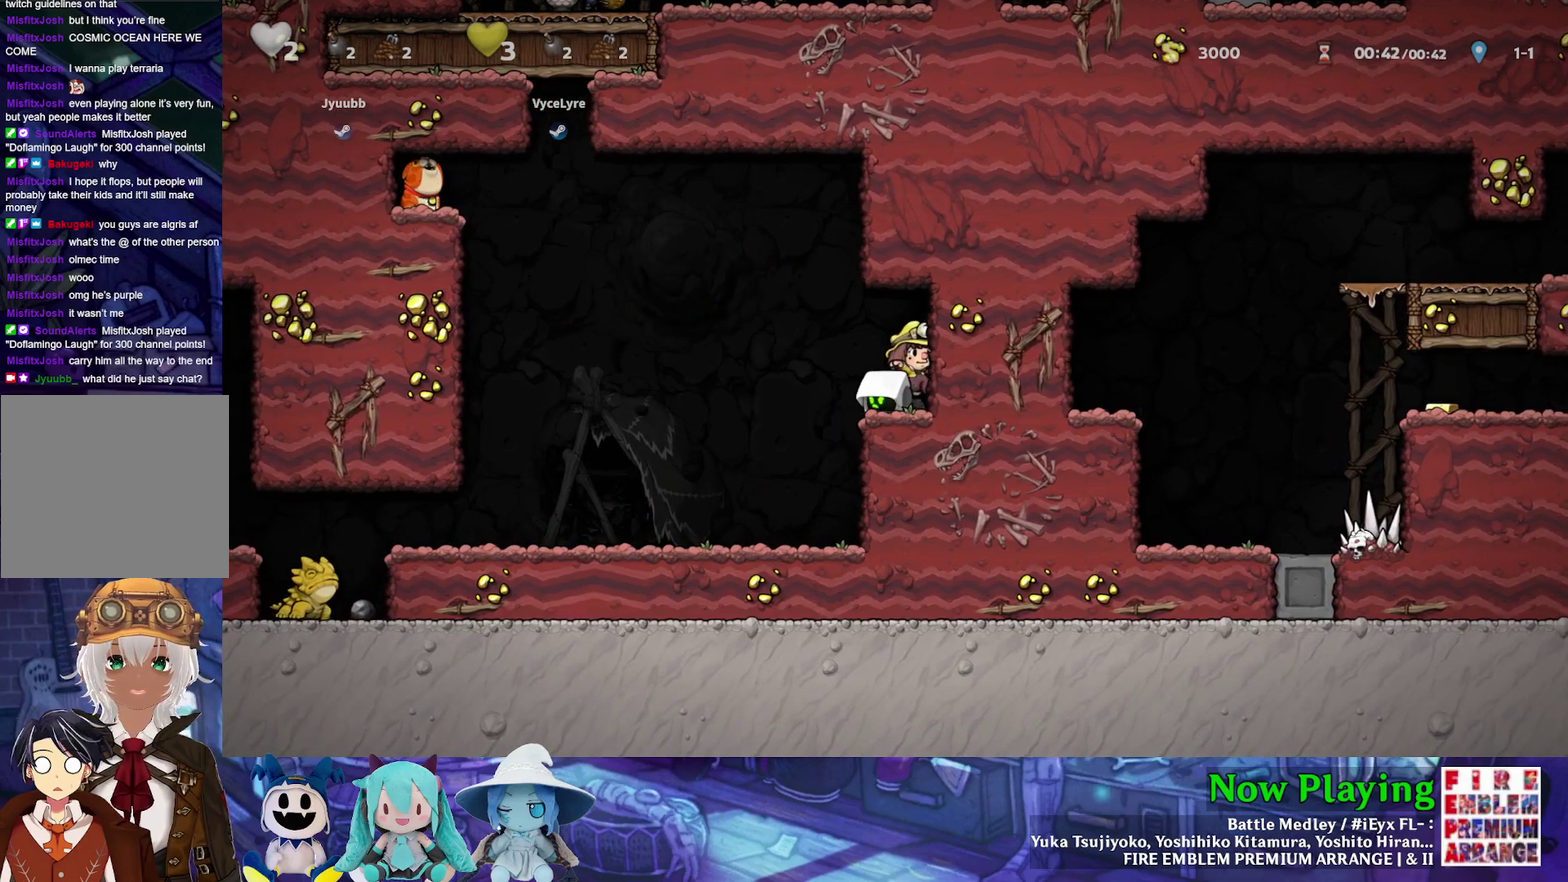
{"dt_ms": 400, "buttons": ["Y", "DPAD_RIGHT"], "left_stick": "center", "right_stick": "center", "events": [[67, "A", "up"], [67, "DPAD_DOWN", "up"], [183, "Y", "down"], [200, "DPAD_LEFT", "down"], [383, "DPAD_LEFT", "up"], [400, "DPAD_RIGHT", "down"]]}
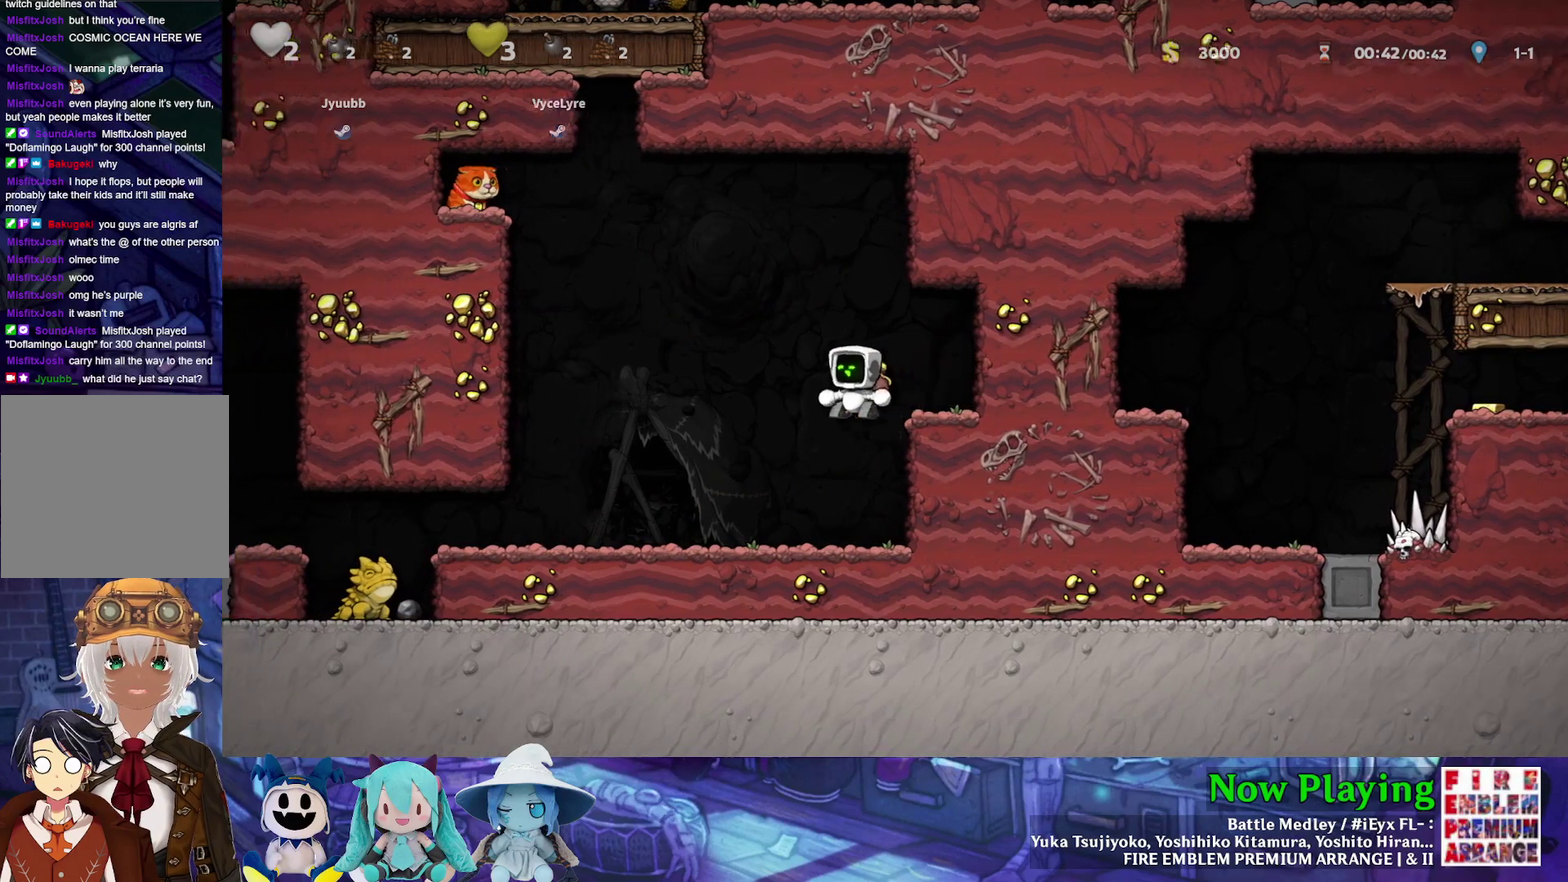
{"dt_ms": 600, "buttons": ["DPAD_RIGHT"], "left_stick": "center", "right_stick": "center", "events": [[133, "B", "down"], [283, "B", "up"], [450, "B", "down"], [583, "Y", "up"], [600, "B", "up"]]}
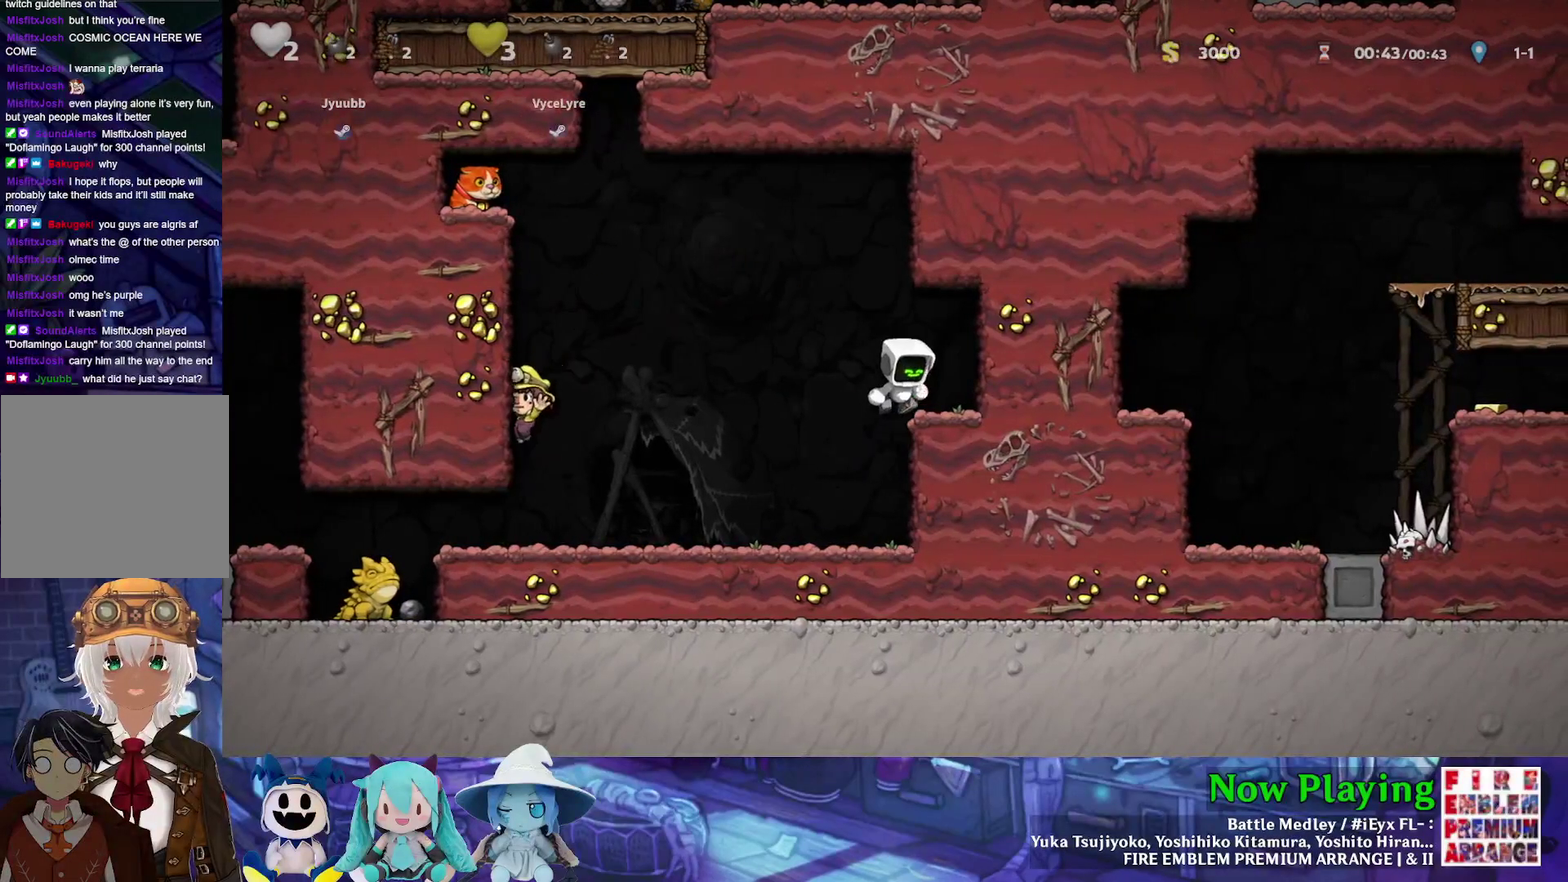
{"dt_ms": 500, "buttons": ["DPAD_RIGHT"], "left_stick": "center", "right_stick": "center", "events": [[83, "DPAD_LEFT", "down"], [83, "DPAD_RIGHT", "up"], [150, "DPAD_LEFT", "up"], [450, "DPAD_RIGHT", "down"]]}
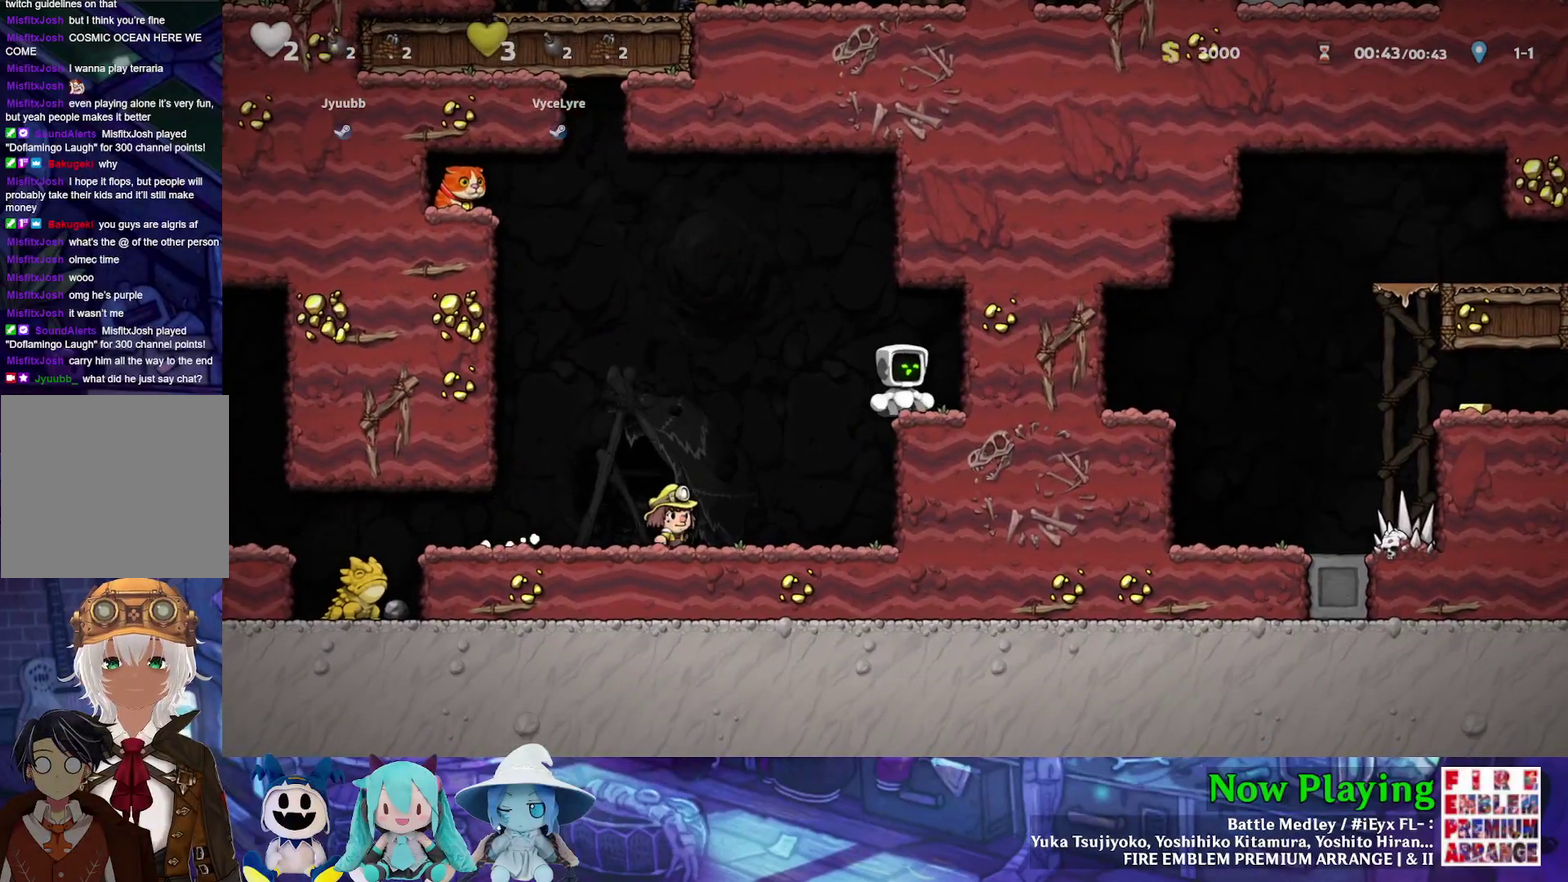
{"dt_ms": 600, "buttons": [], "left_stick": "center", "right_stick": "center", "events": [[33, "DPAD_RIGHT", "up"], [50, "DPAD_LEFT", "down"], [100, "DPAD_LEFT", "up"]]}
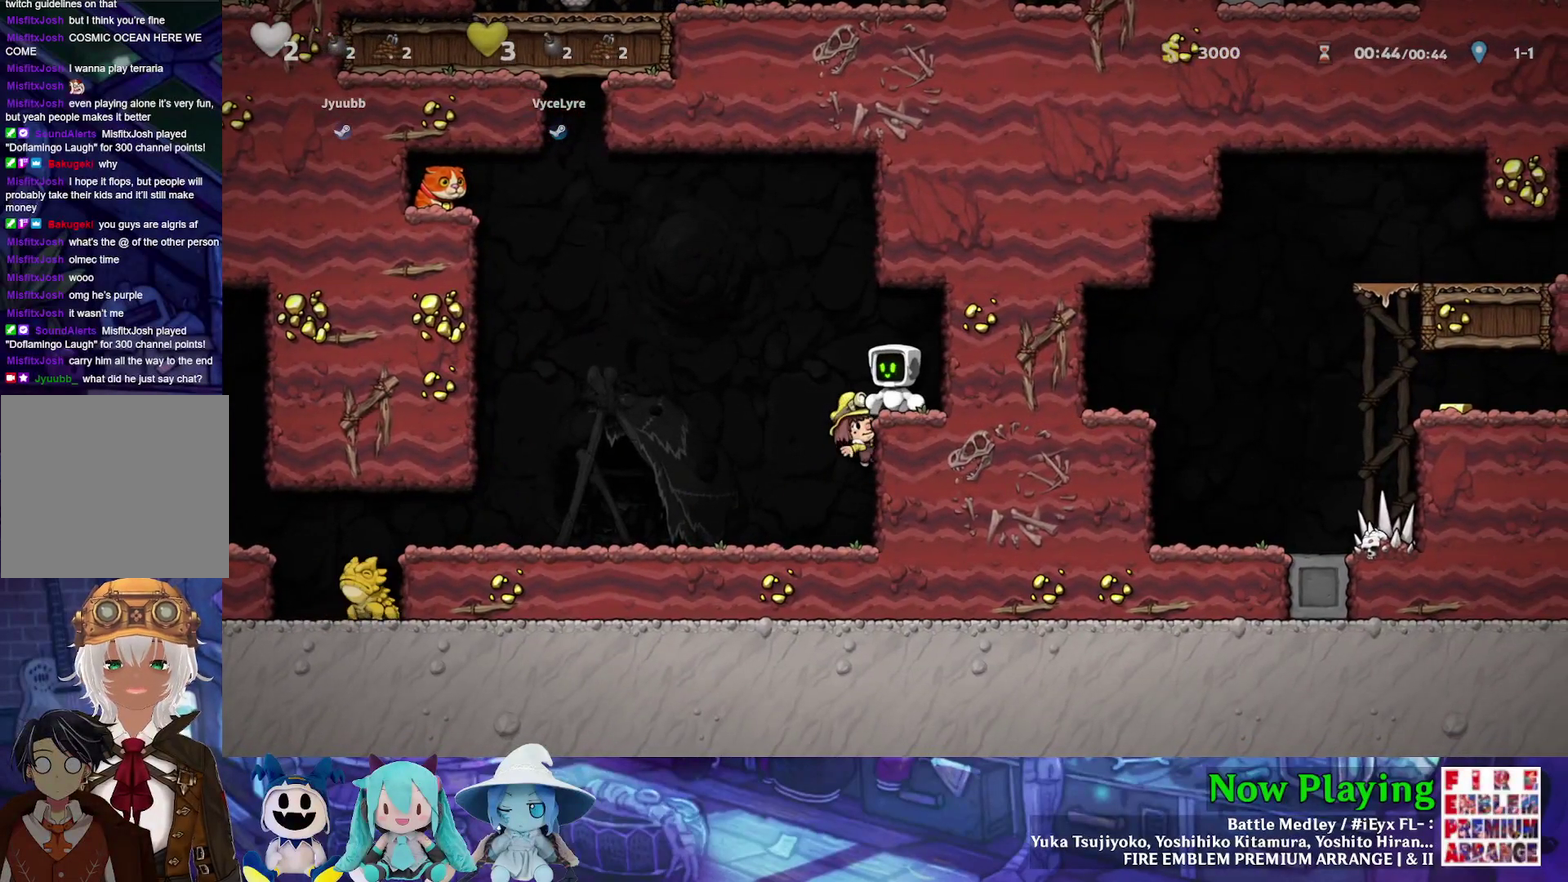
{"dt_ms": 300, "buttons": ["A", "DPAD_DOWN"], "left_stick": "center", "right_stick": "center", "events": [[200, "DPAD_DOWN", "down"], [283, "A", "down"]]}
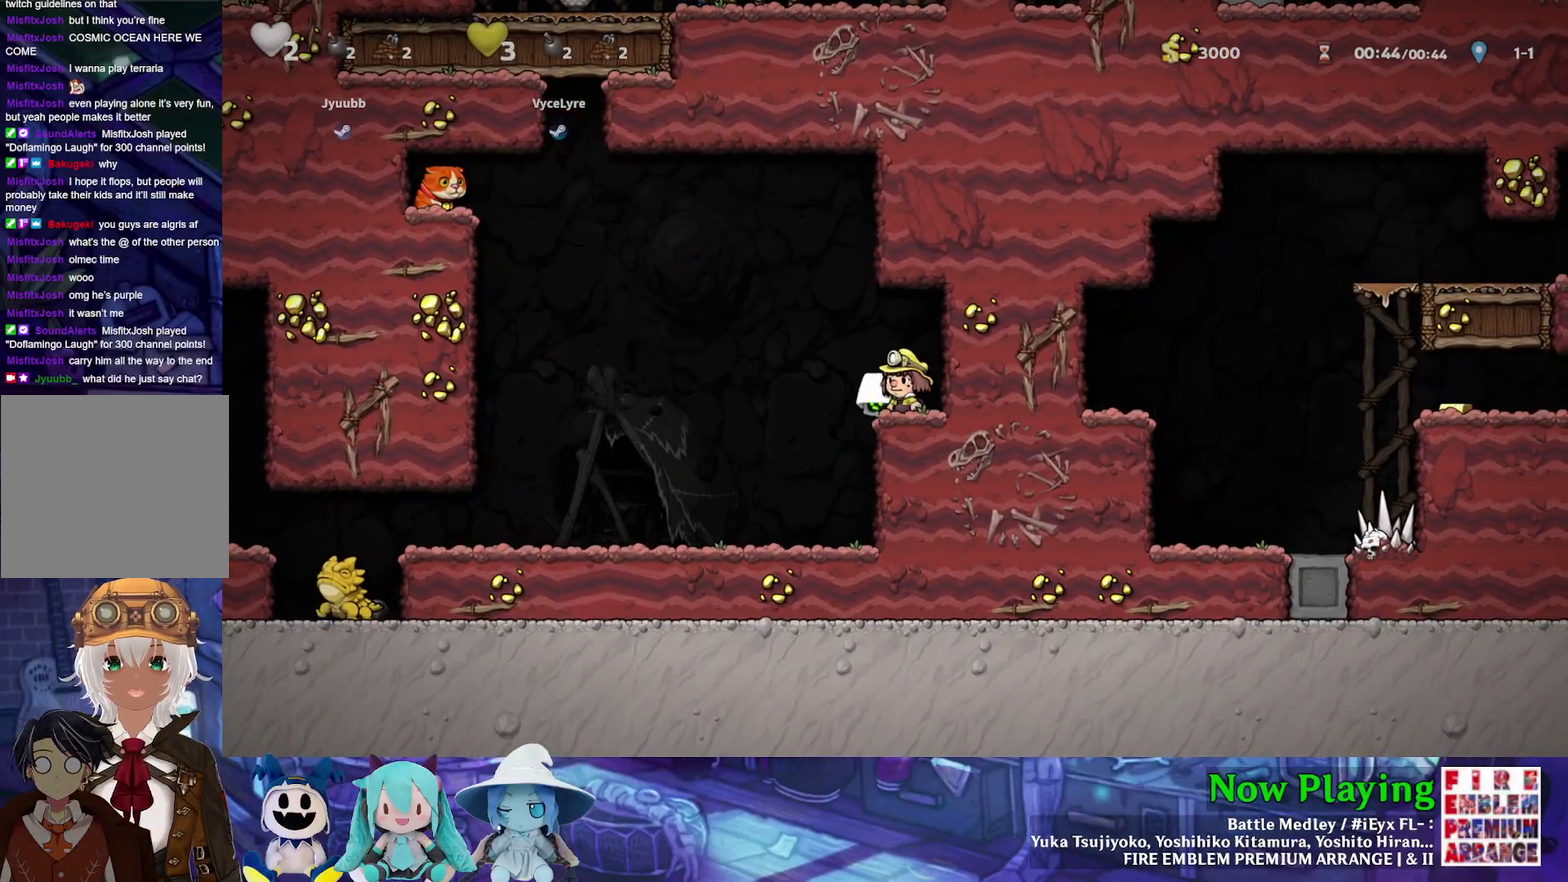
{"dt_ms": 500, "buttons": ["B", "Y", "DPAD_UP", "DPAD_LEFT"], "left_stick": "center", "right_stick": "center", "events": [[133, "A", "up"], [183, "DPAD_DOWN", "up"], [367, "DPAD_LEFT", "down"], [367, "Y", "down"], [417, "B", "down"], [433, "DPAD_UP", "down"]]}
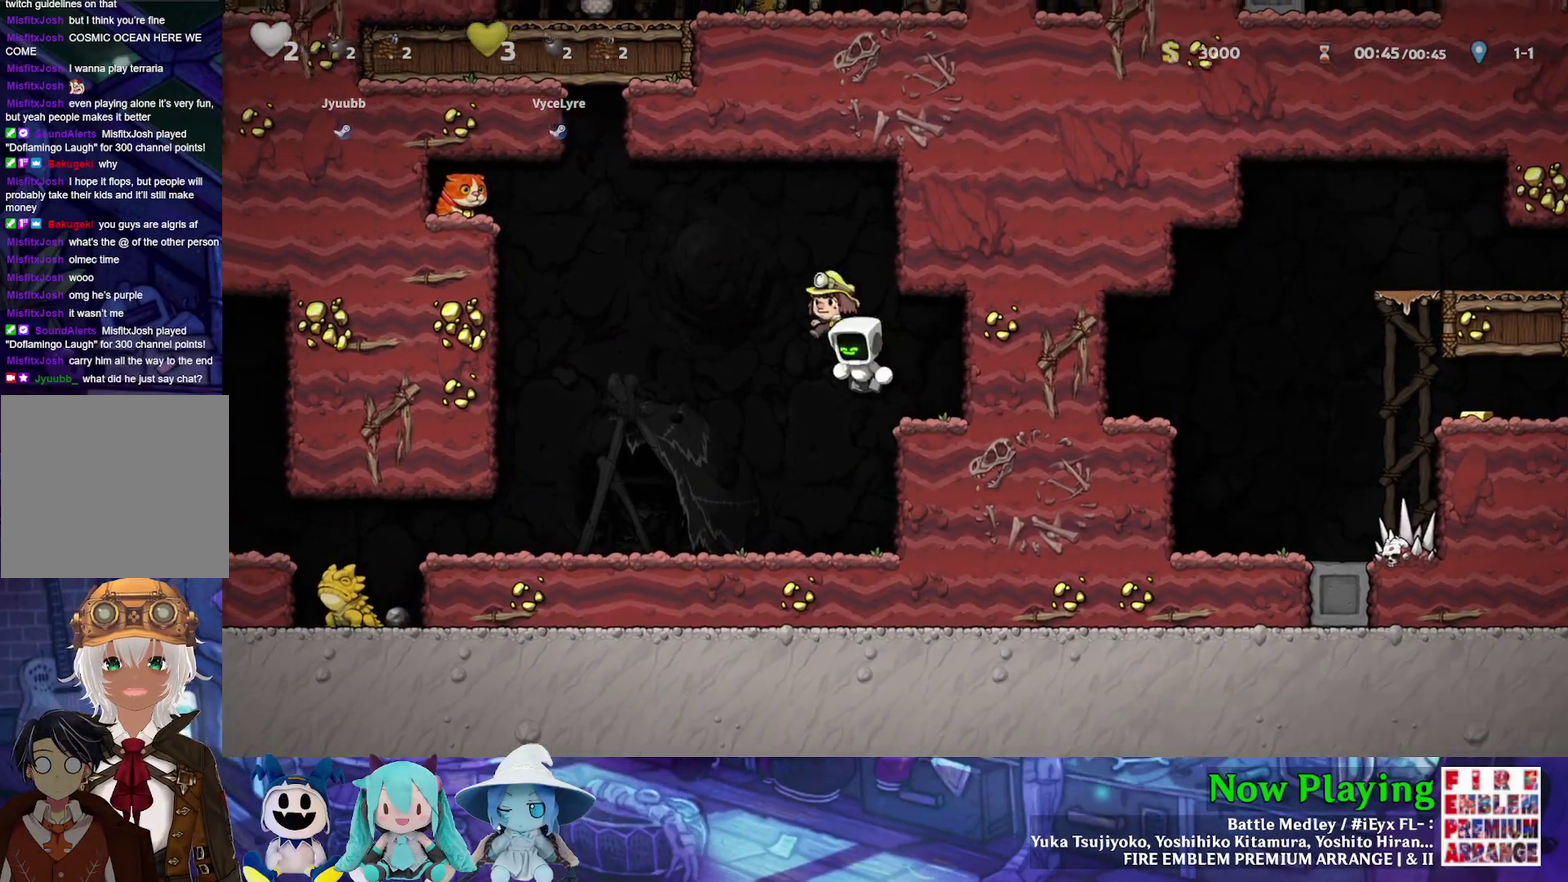
{"dt_ms": 700, "buttons": [], "left_stick": "center", "right_stick": "center", "events": [[17, "Y", "up"], [83, "B", "up"], [100, "A", "down"], [183, "DPAD_LEFT", "up"], [200, "A", "up"], [217, "DPAD_UP", "up"]]}